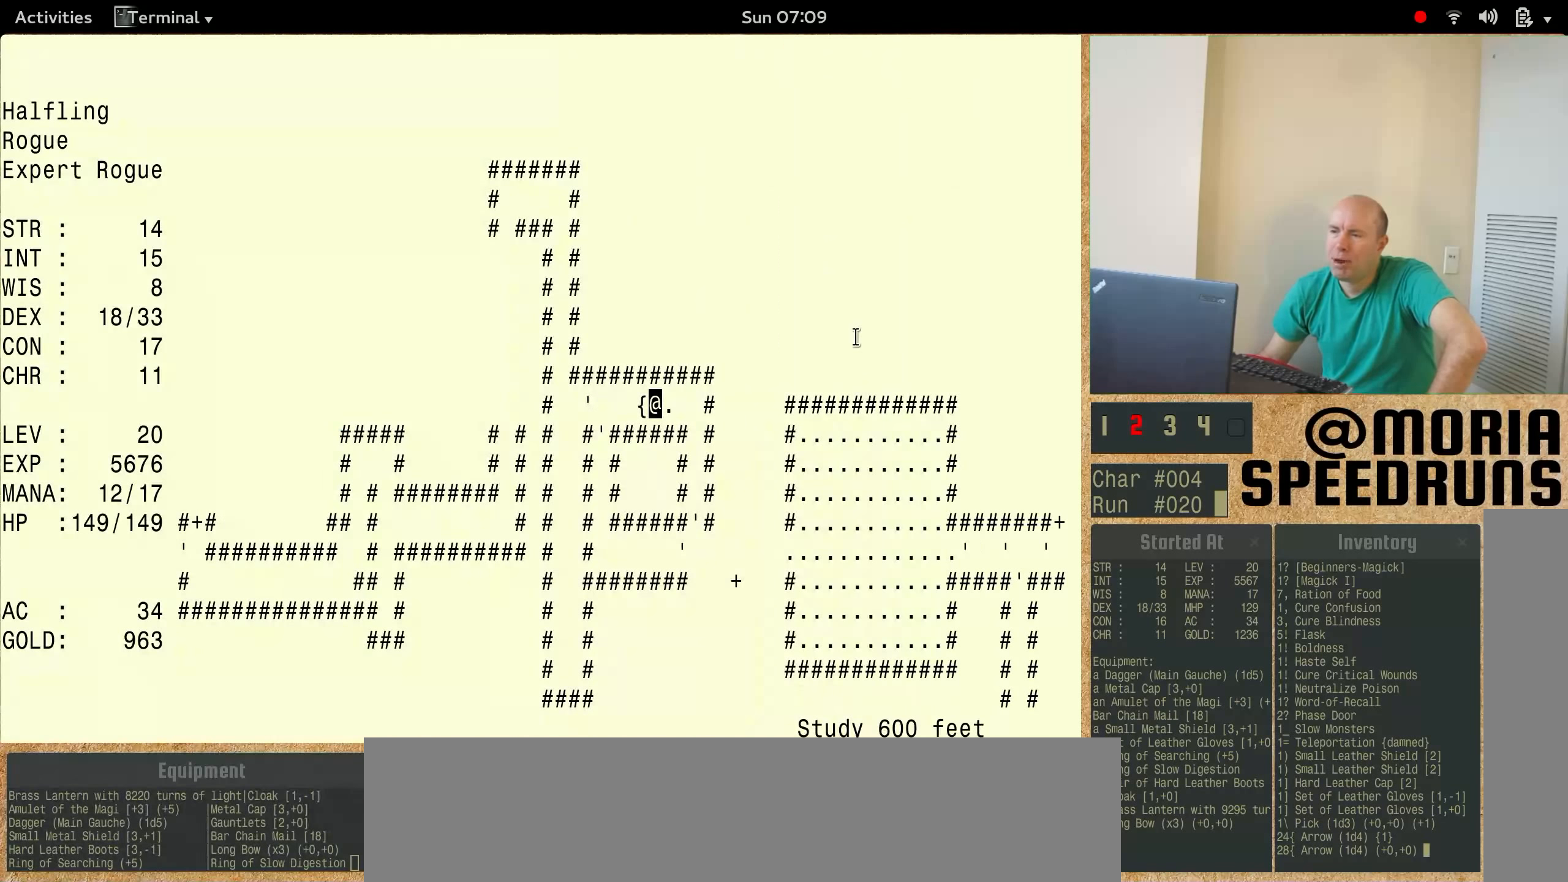
Gameplay with keyboard; each line is a JSON object with the keys held at the frame after it. "events" lists presses ("down") and releases ("up") of "alt", "ctrl", "num6" and "shift" between this image and that frame as [ms after this image, input, new state], when the widget could be followed in between. No other keys are recorded. Mouse input is not recorded.
{"keys": [], "events": []}
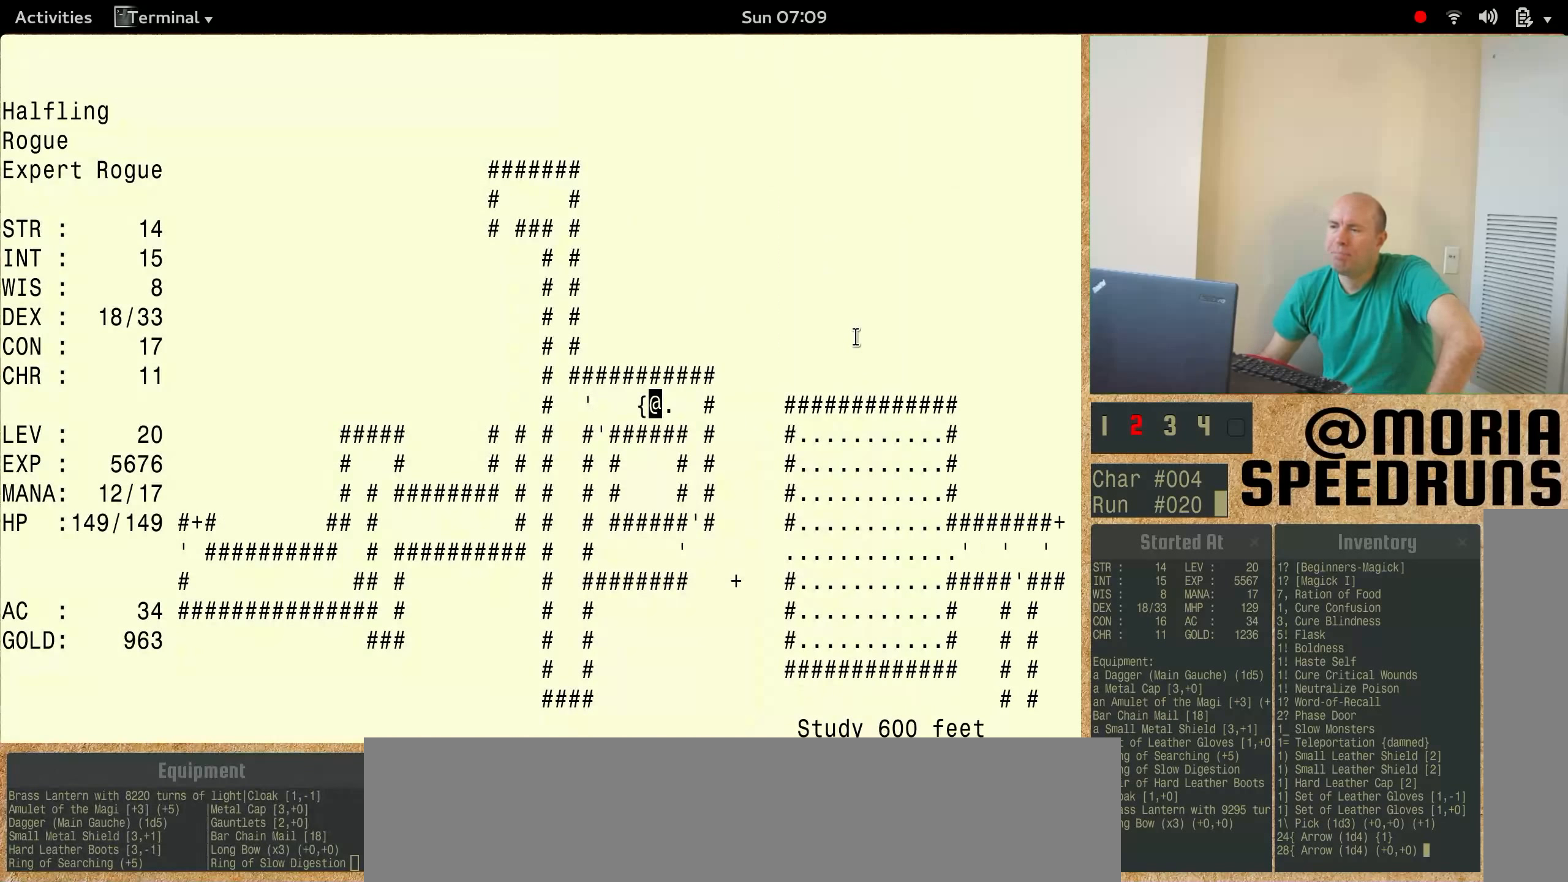
{"keys": [], "events": []}
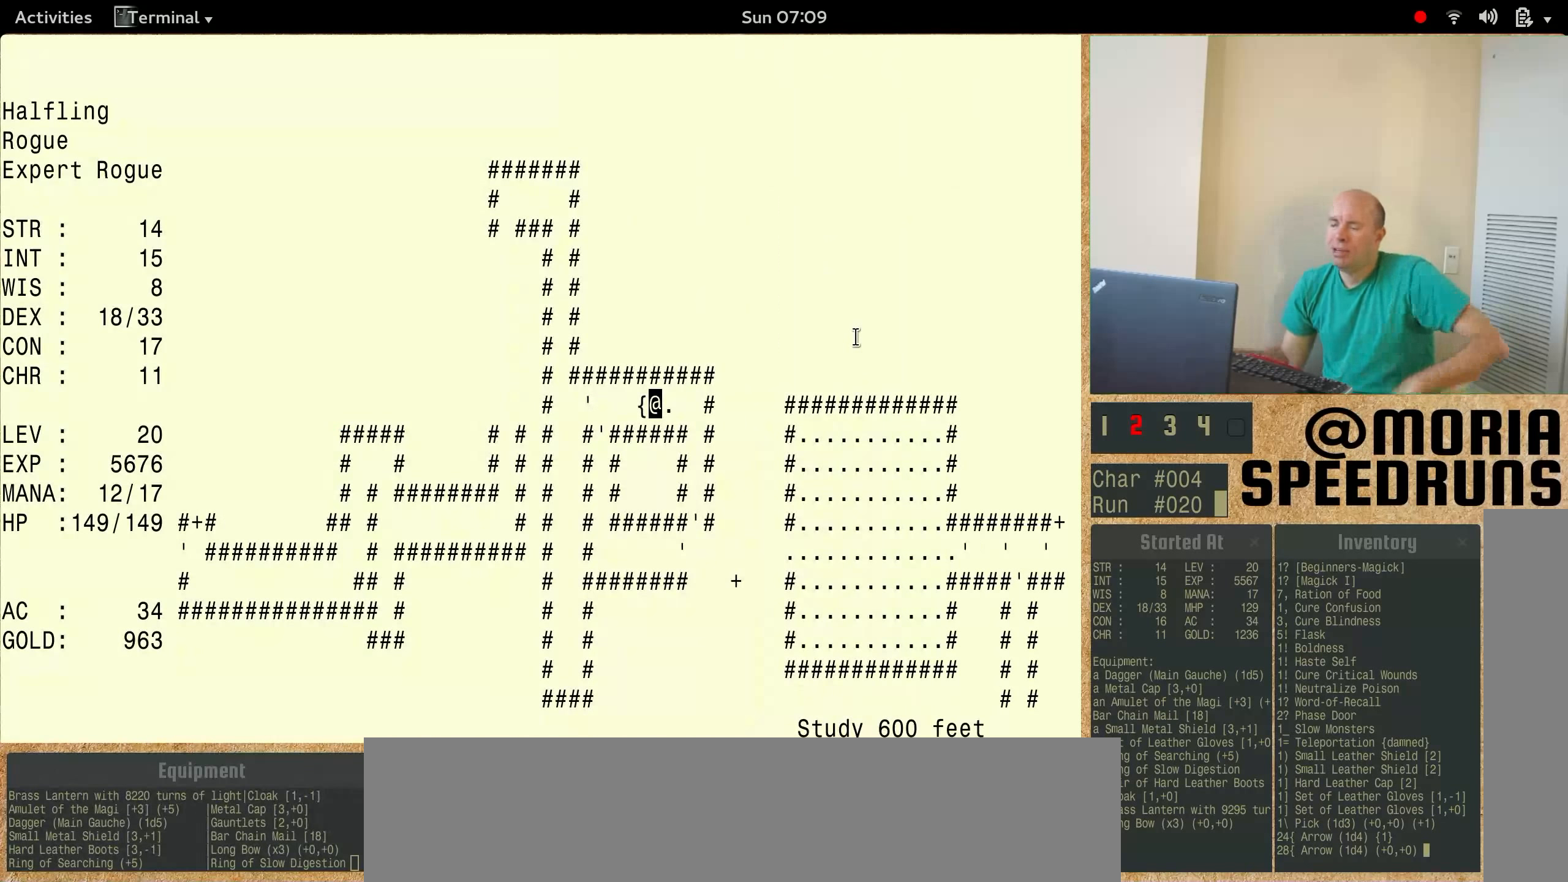
{"keys": [], "events": []}
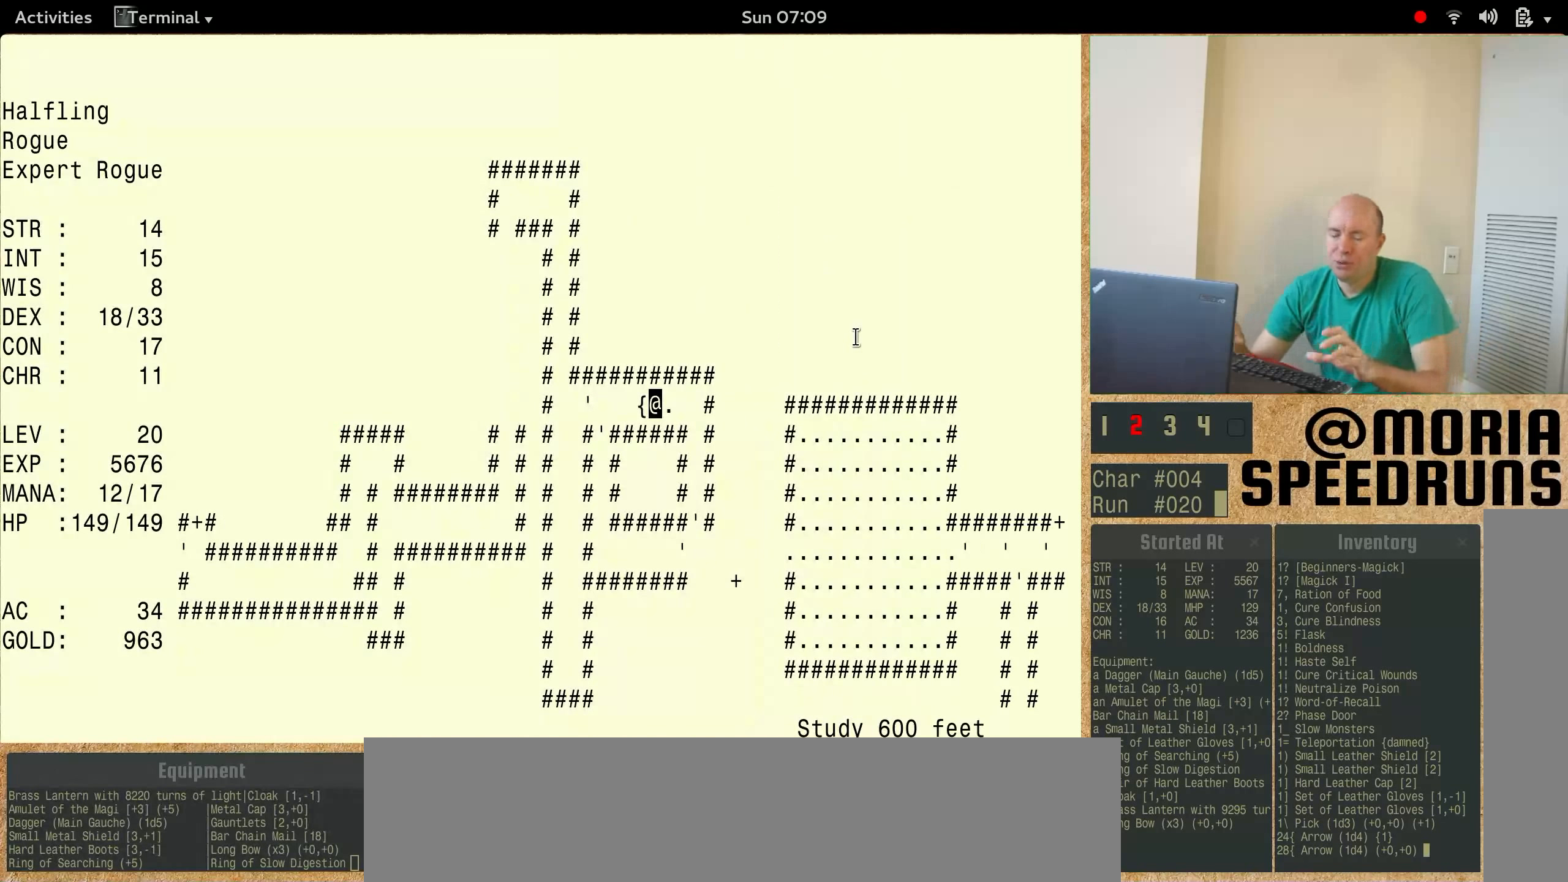
{"keys": ["num6"], "events": [[500, "num6", "down"]]}
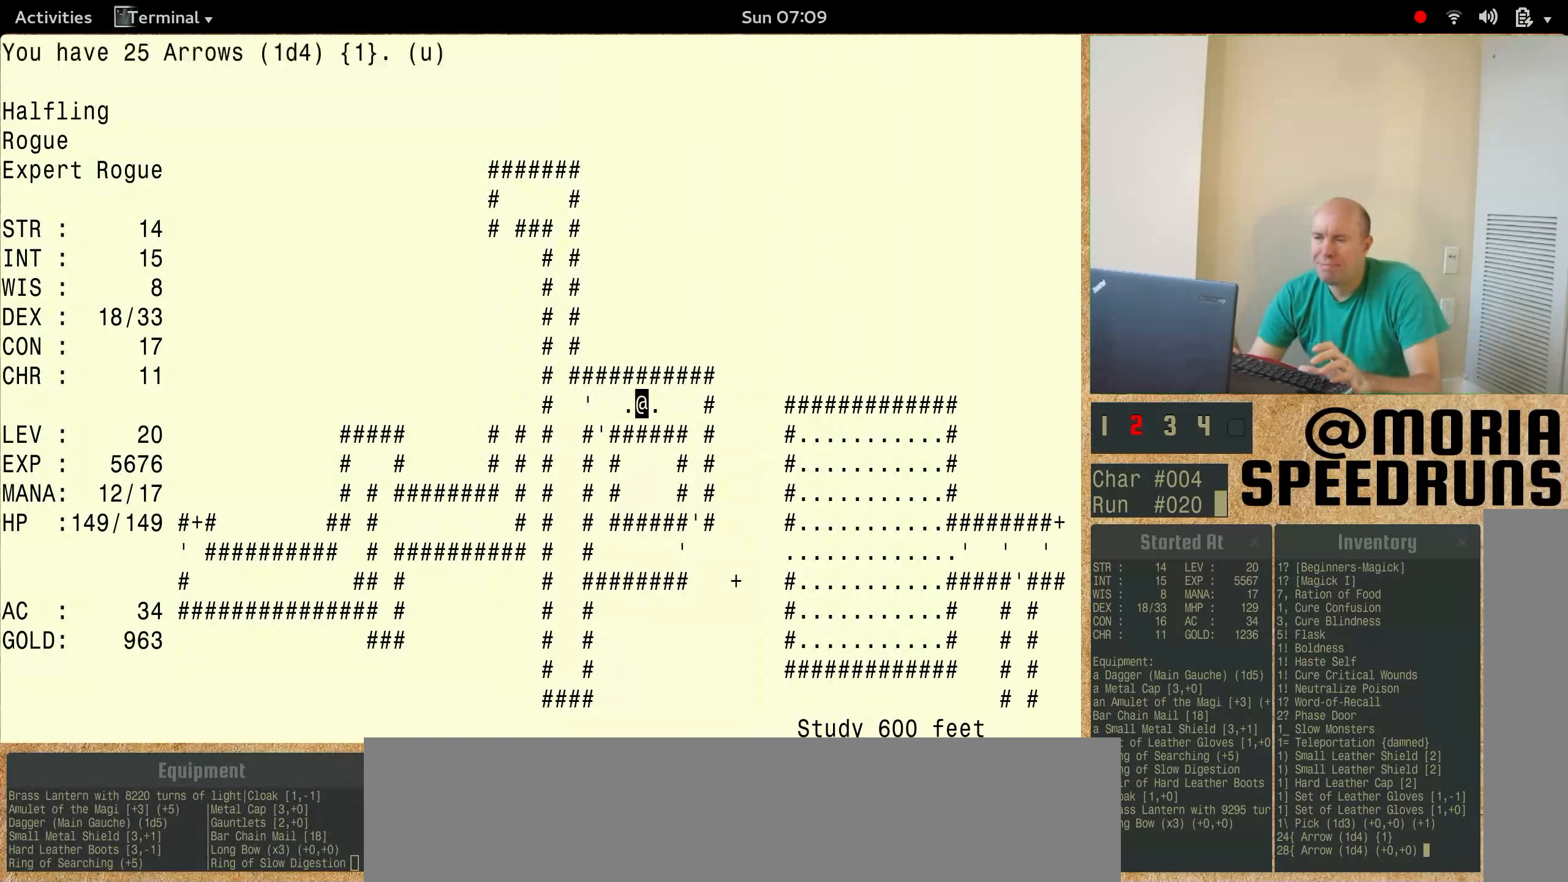
{"keys": ["num6"], "events": []}
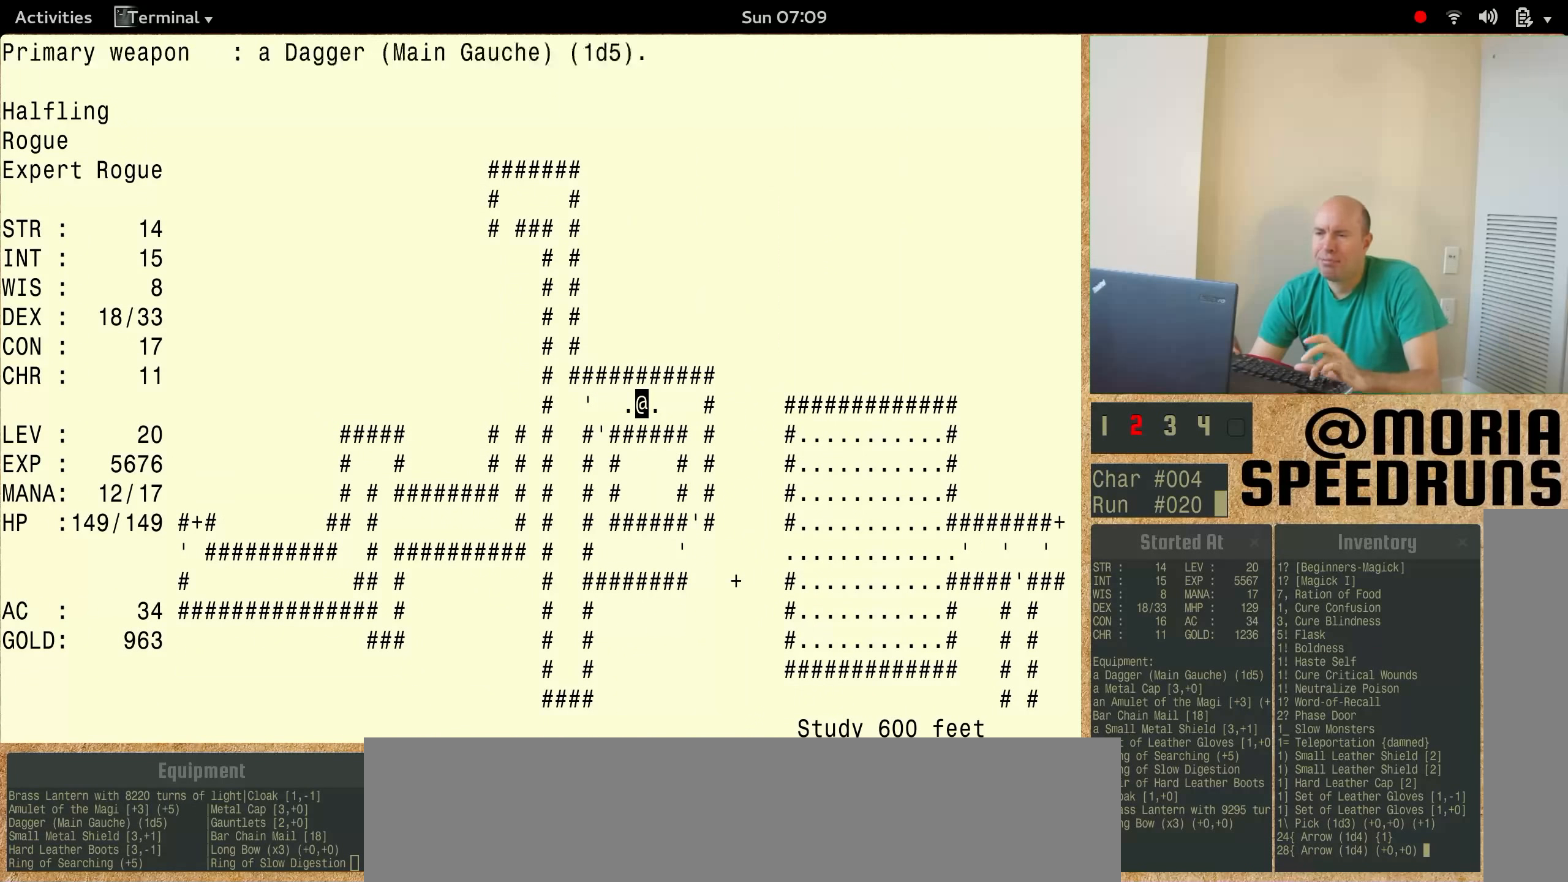
{"keys": ["num6"], "events": []}
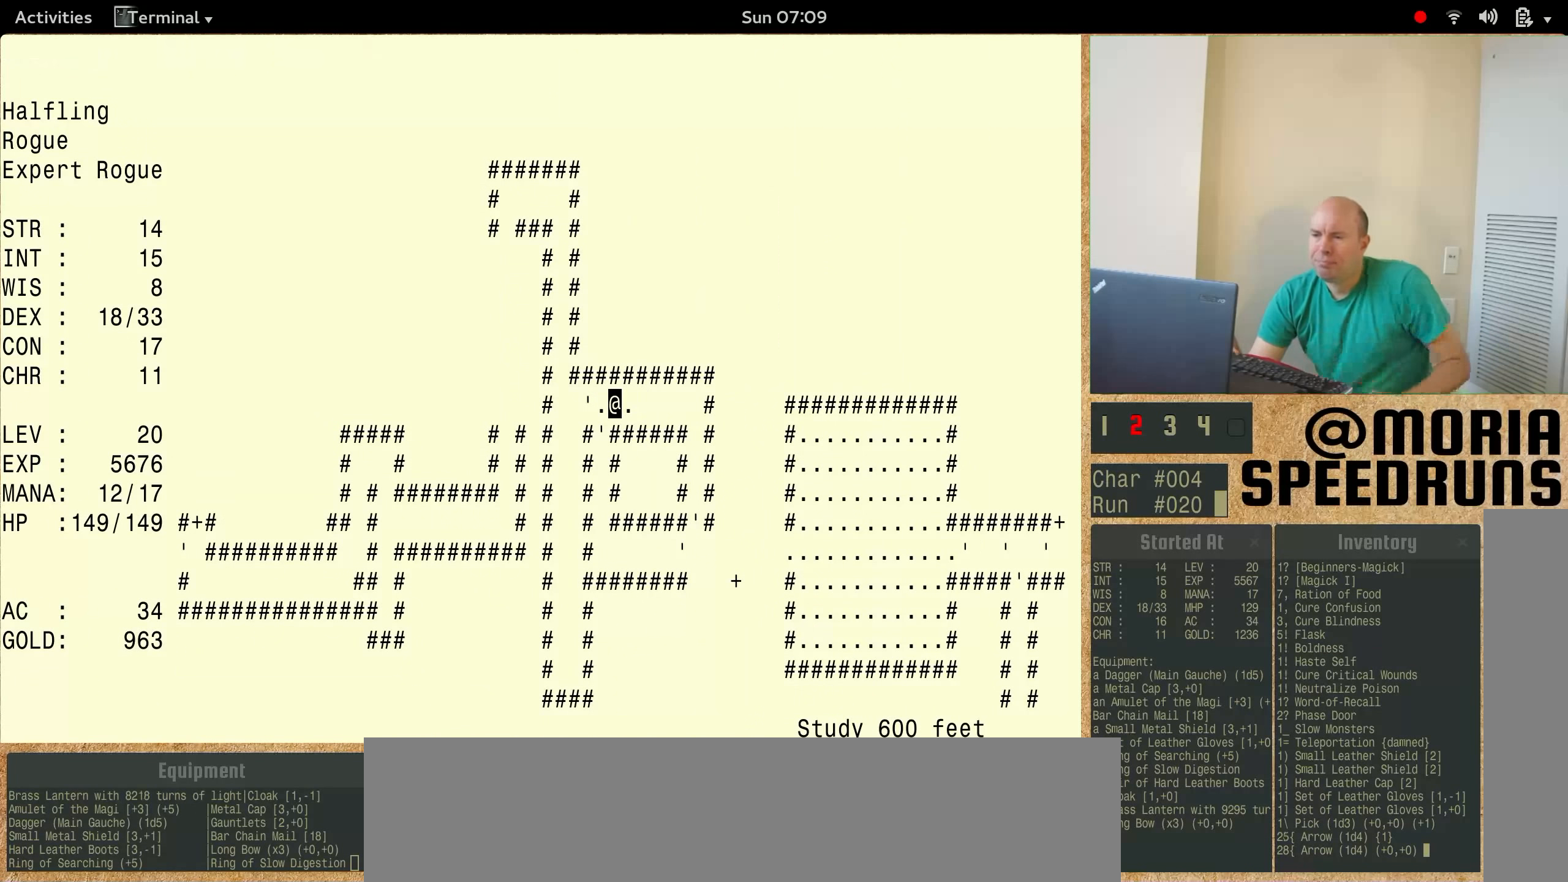
{"keys": ["num6"], "events": []}
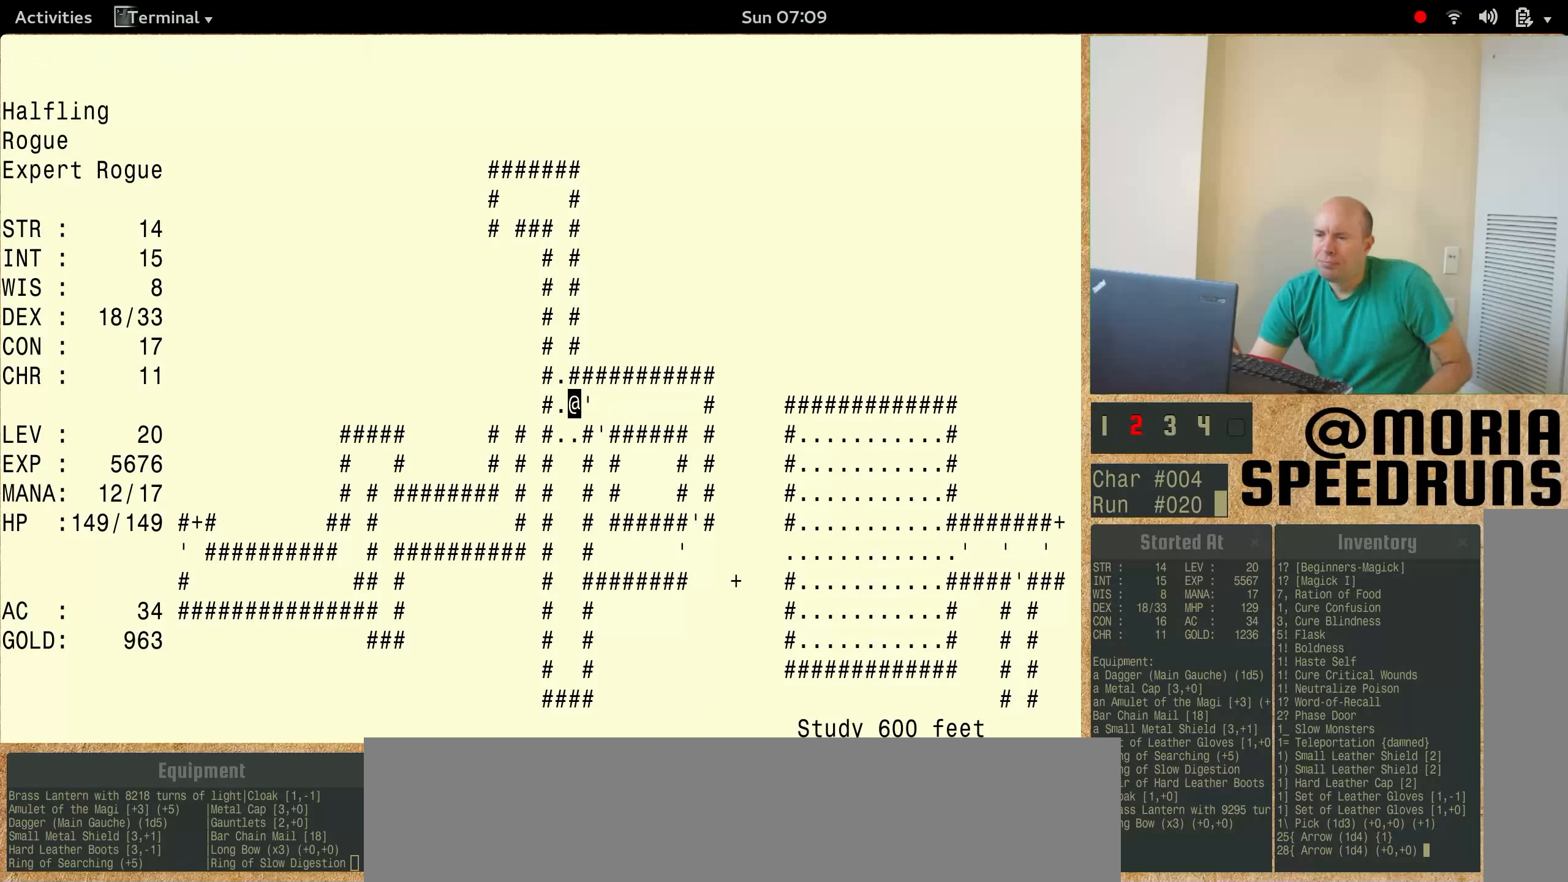
{"keys": ["num6"], "events": []}
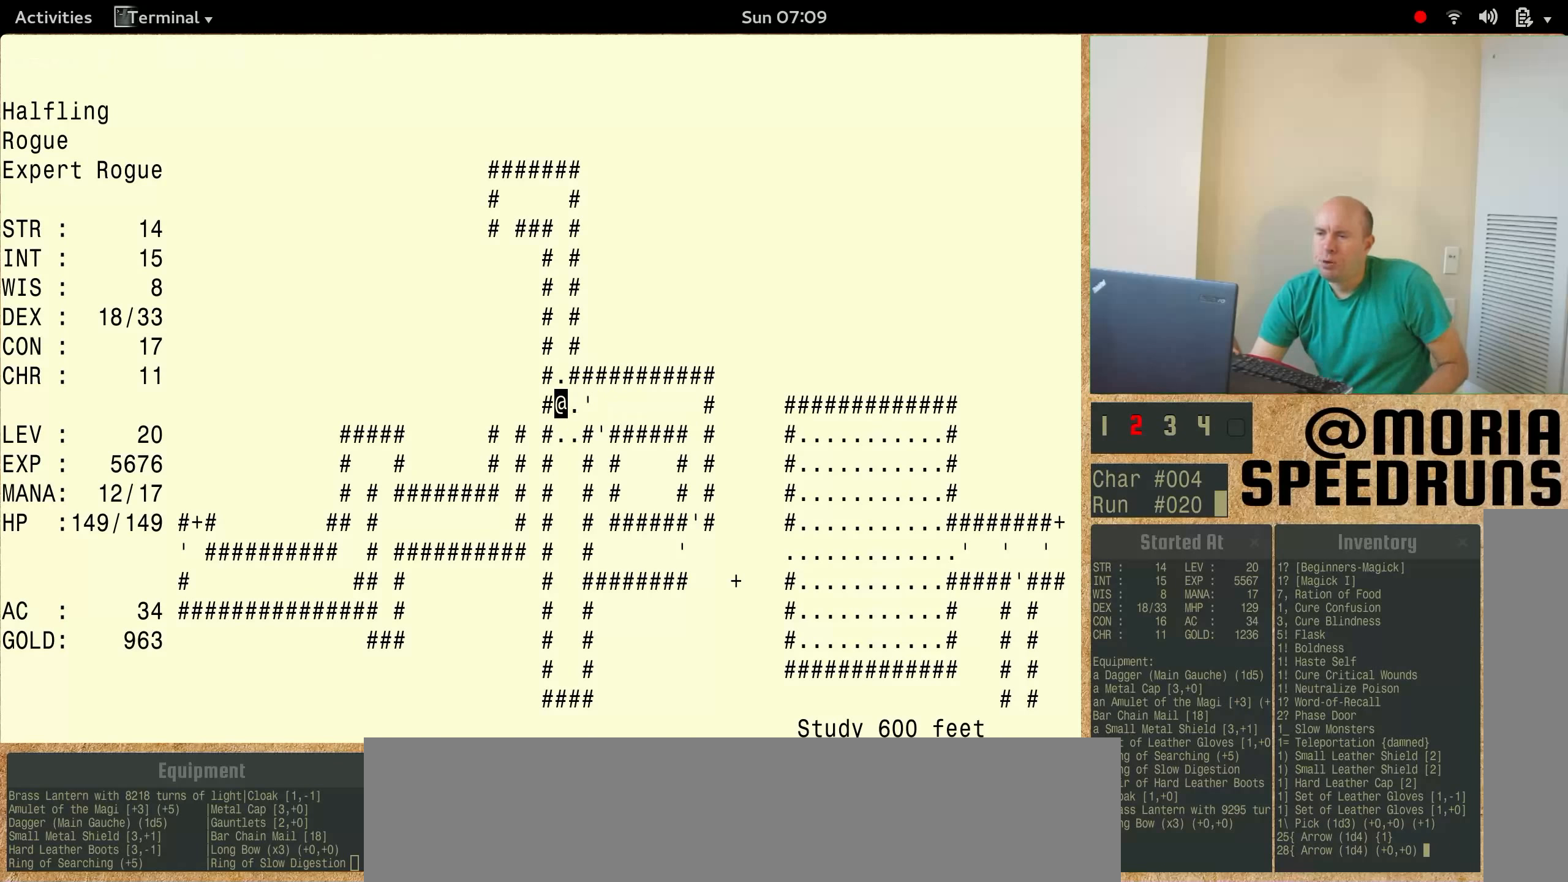
{"keys": ["num6"], "events": []}
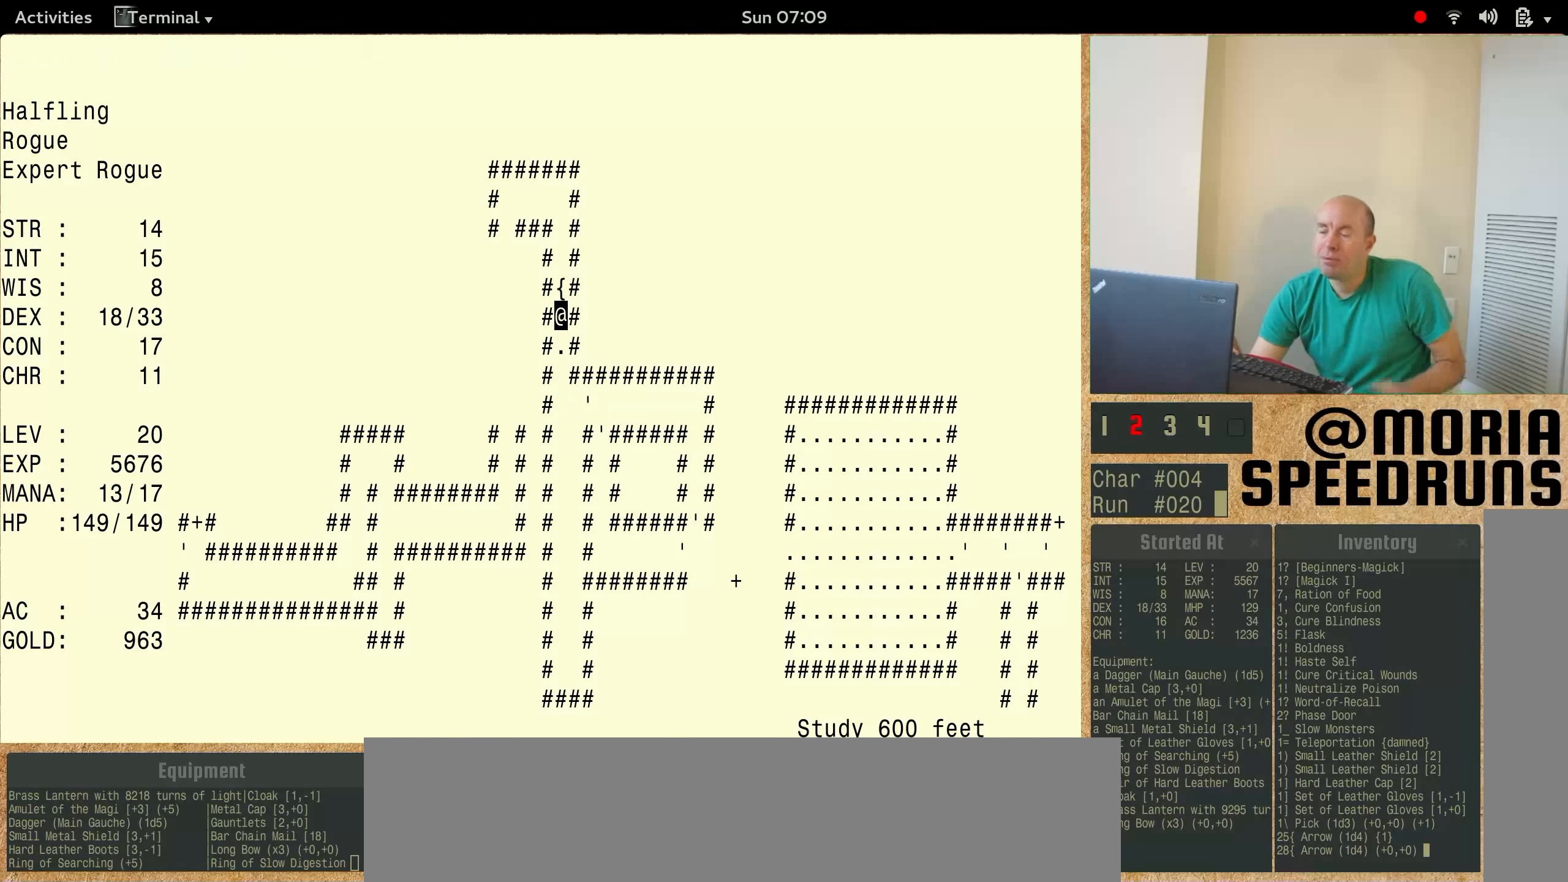
{"keys": ["num6"], "events": []}
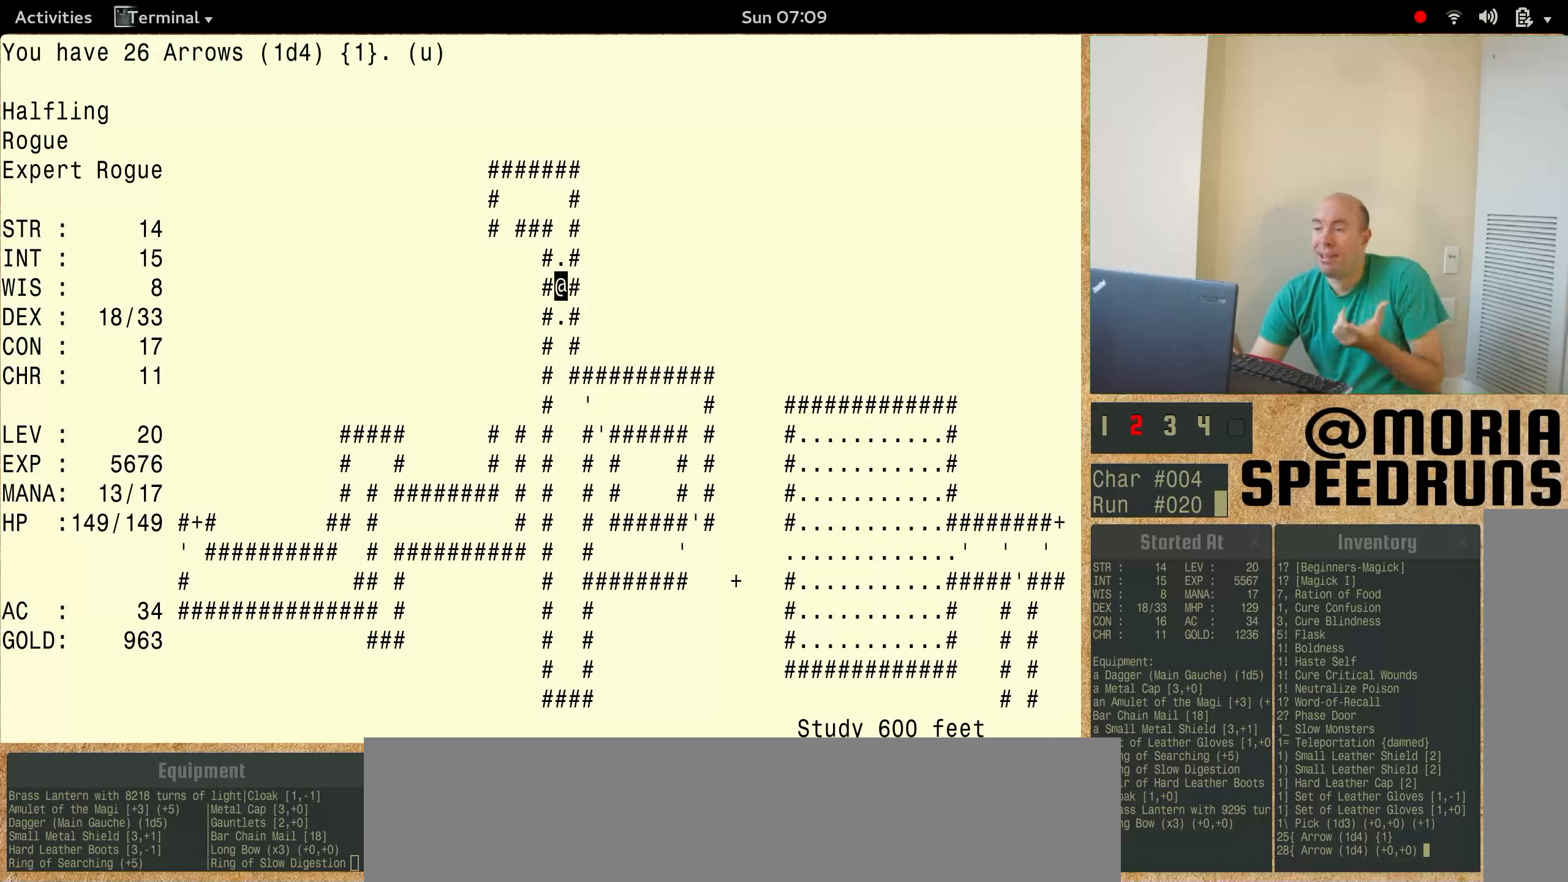
{"keys": [], "events": [[400, "num6", "up"]]}
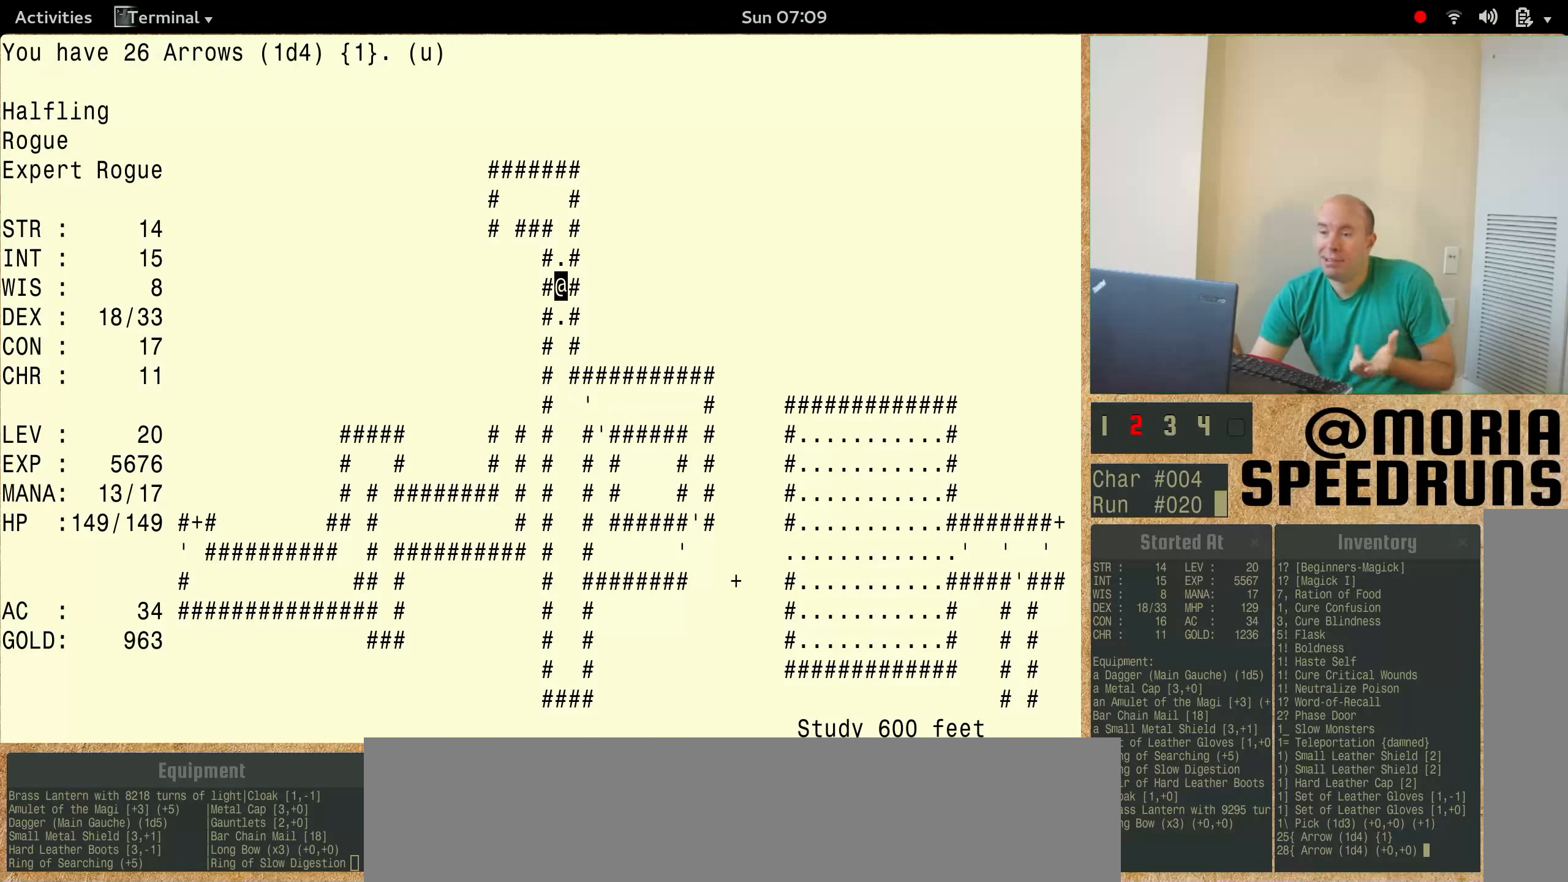
{"keys": ["num6"], "events": [[33, "num6", "down"]]}
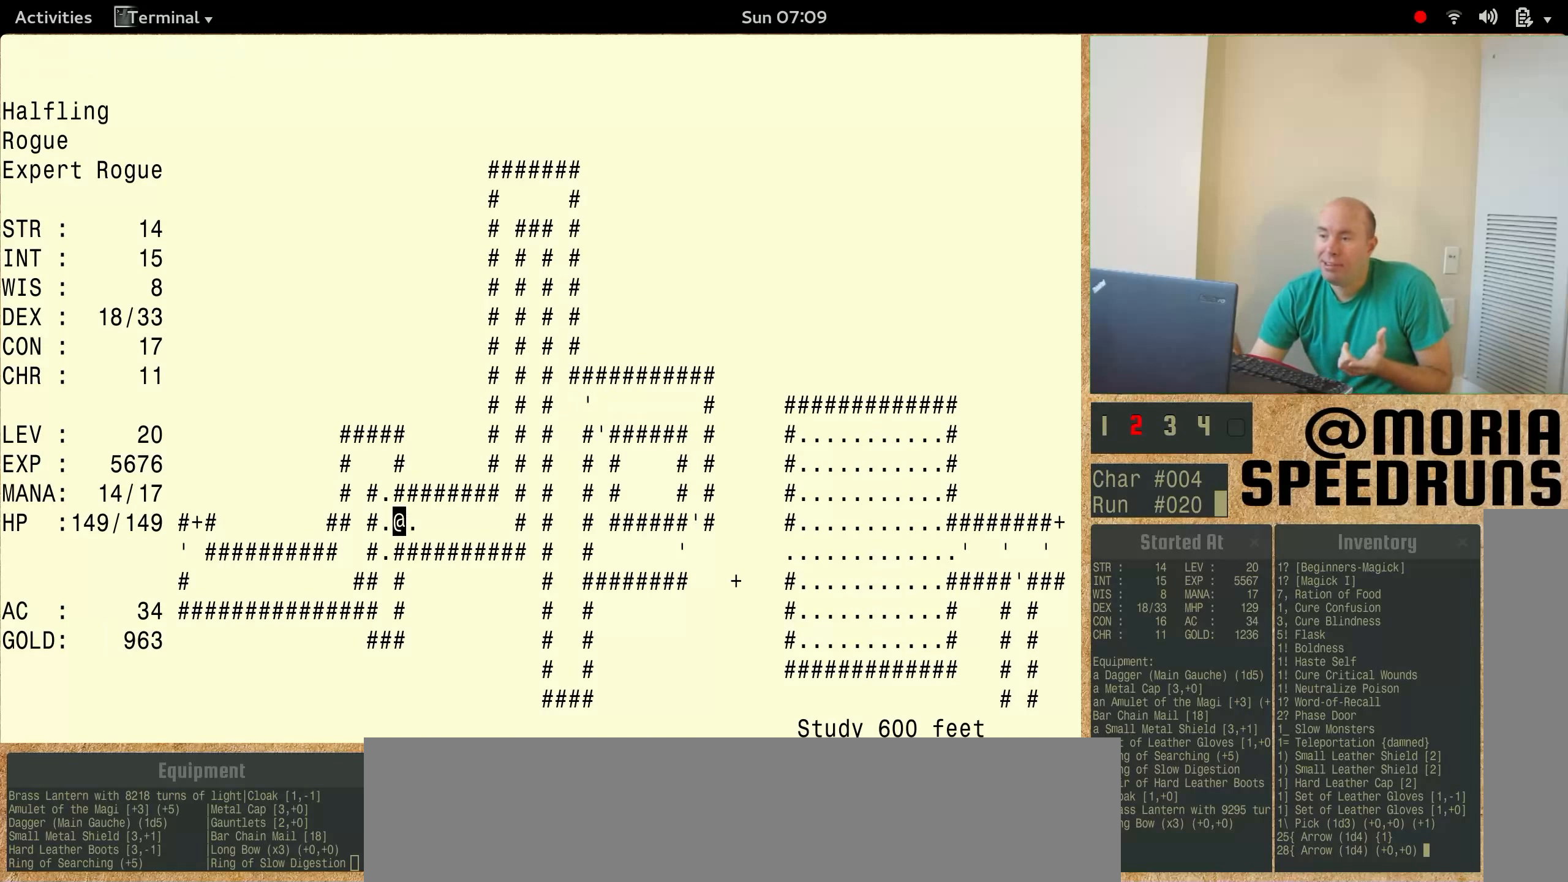
{"keys": [], "events": [[233, "num6", "up"]]}
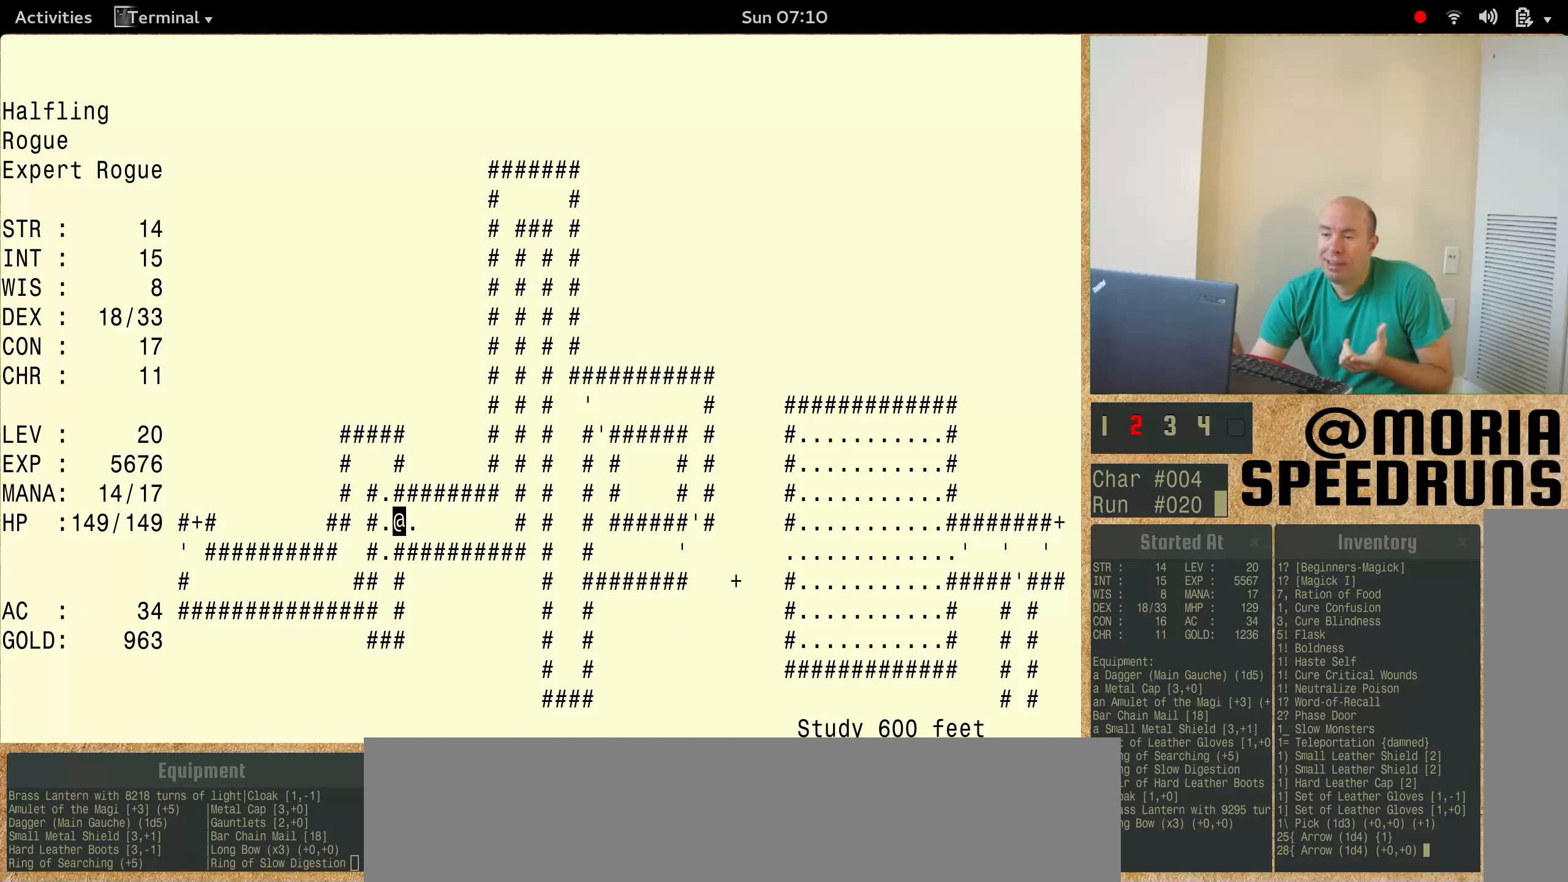
{"keys": [], "events": []}
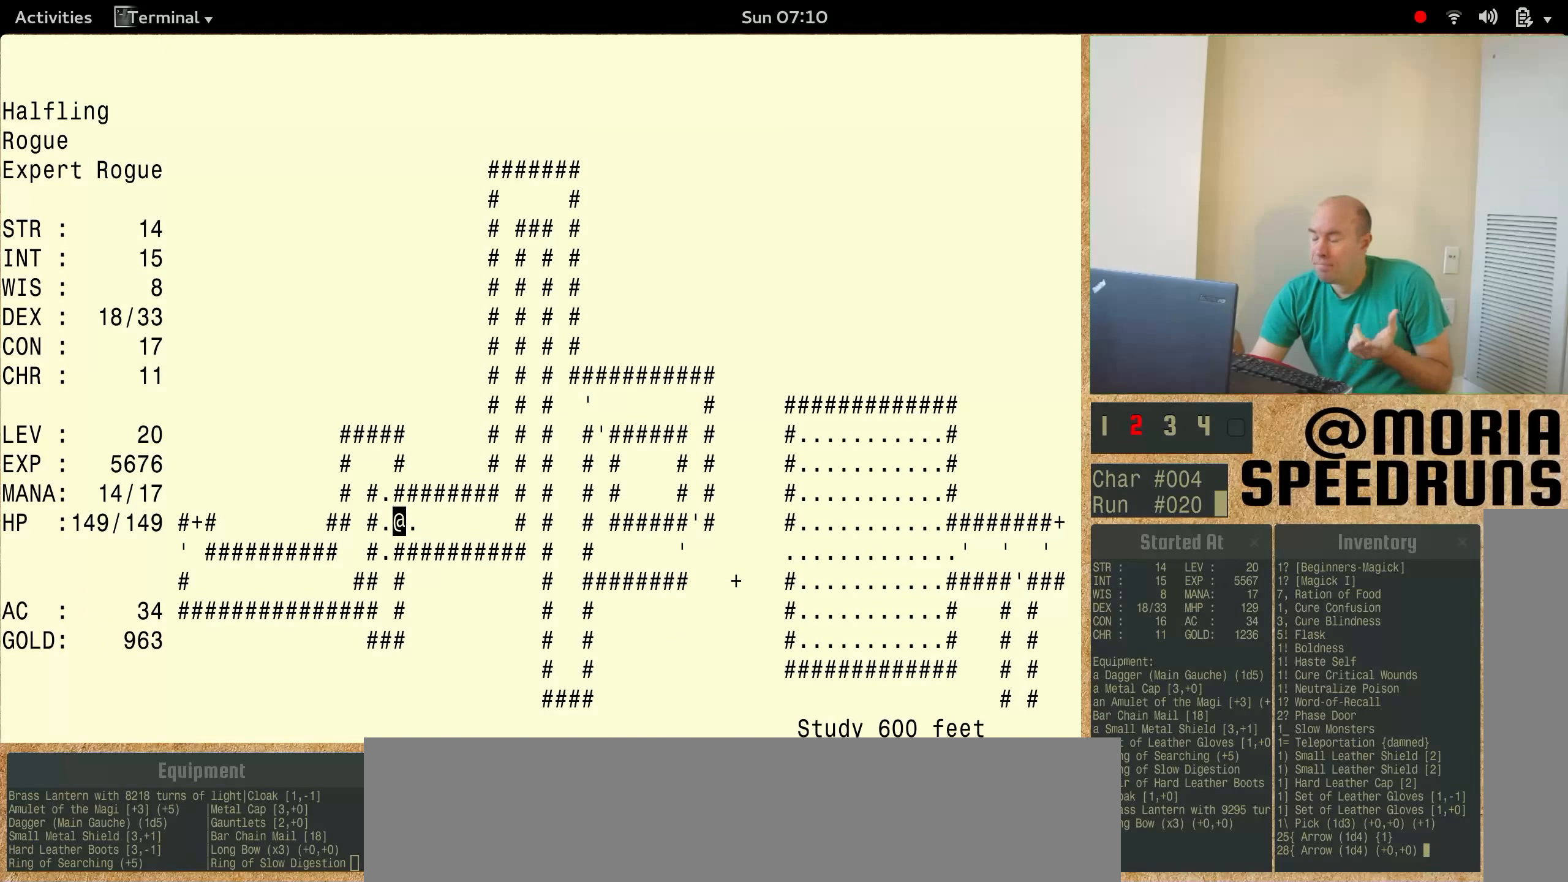
{"keys": [], "events": []}
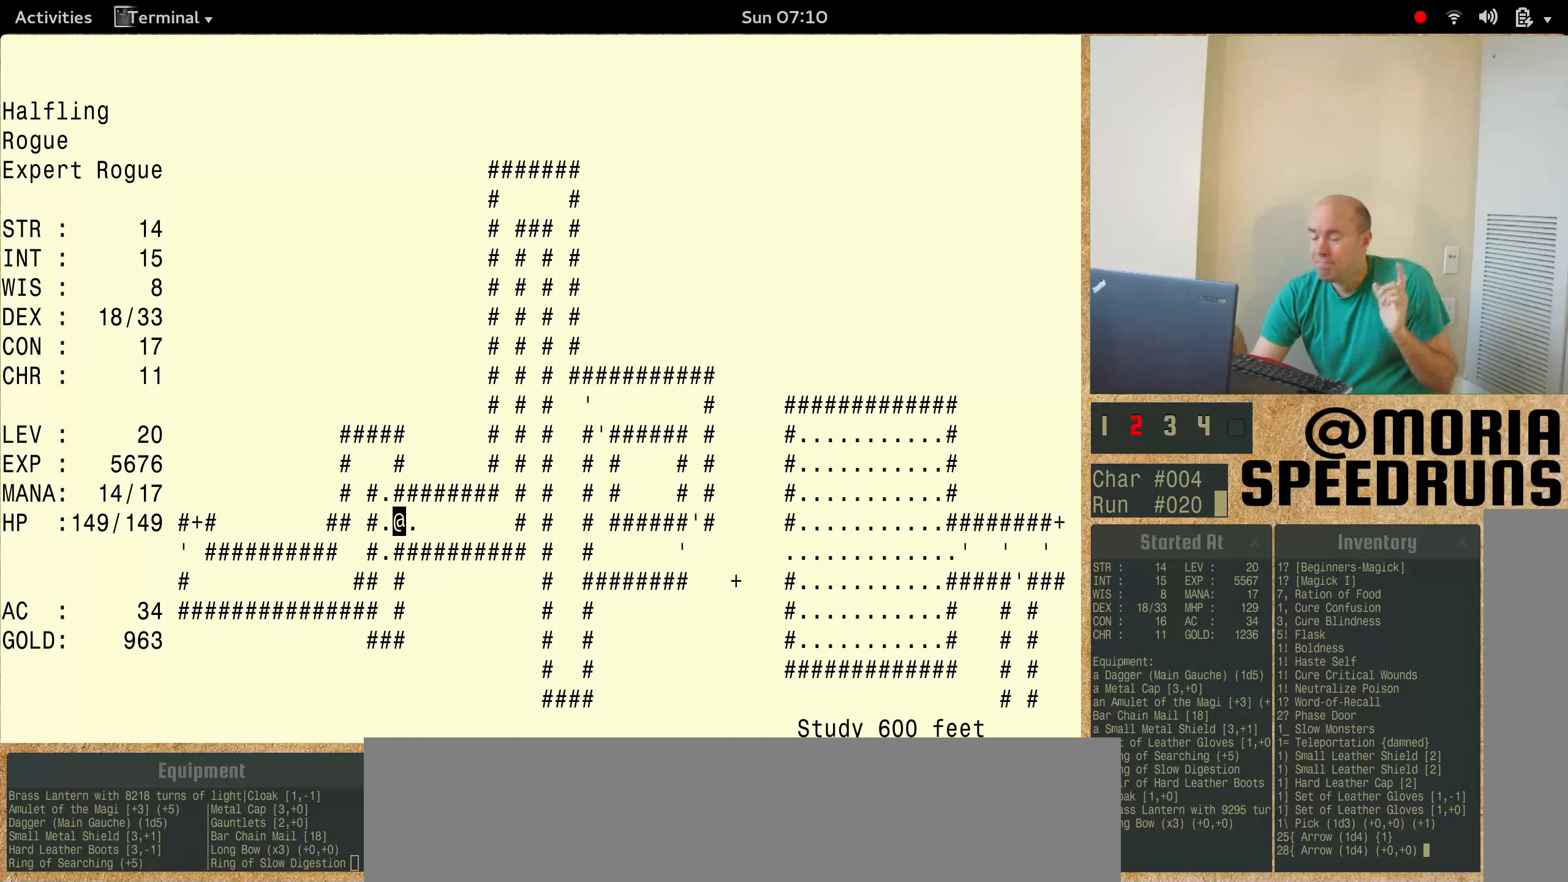
{"keys": [], "events": []}
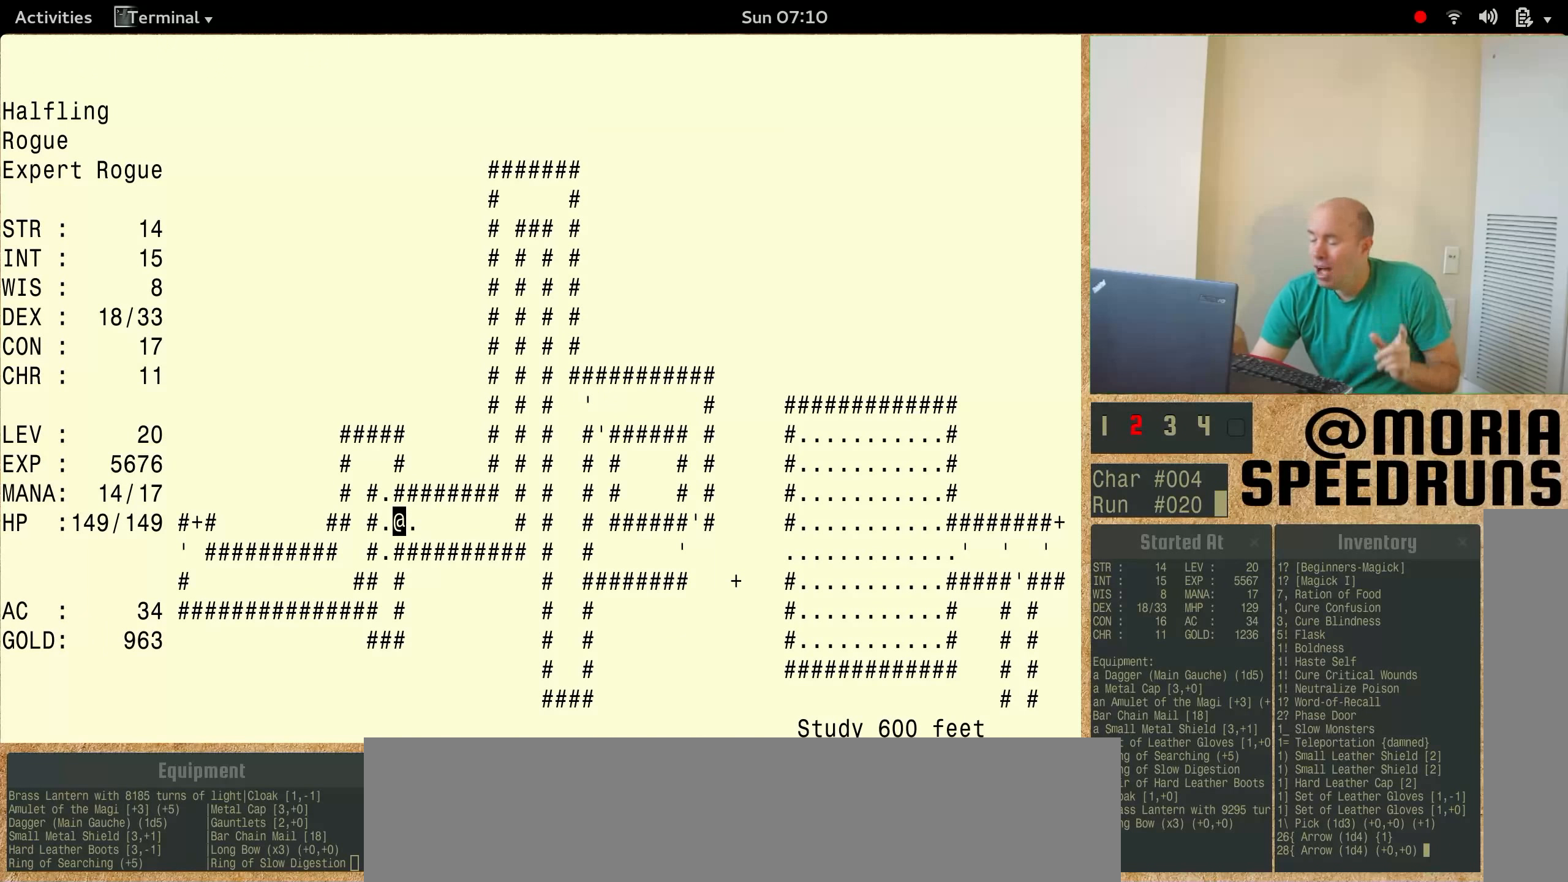
{"keys": ["num6"], "events": [[33, "num6", "down"]]}
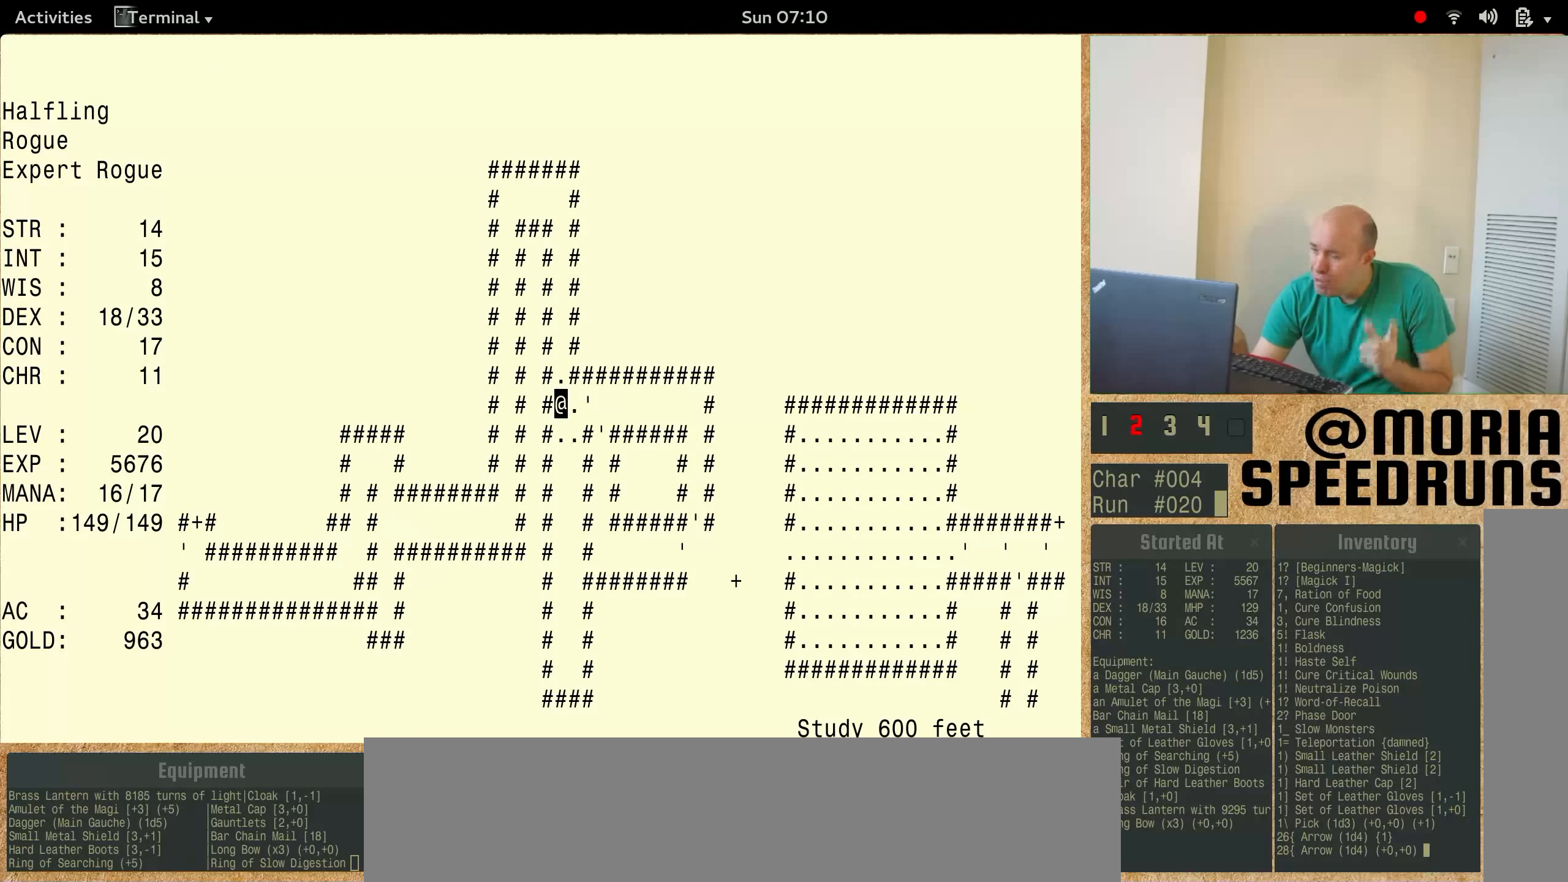
{"keys": [], "events": [[233, "num6", "up"]]}
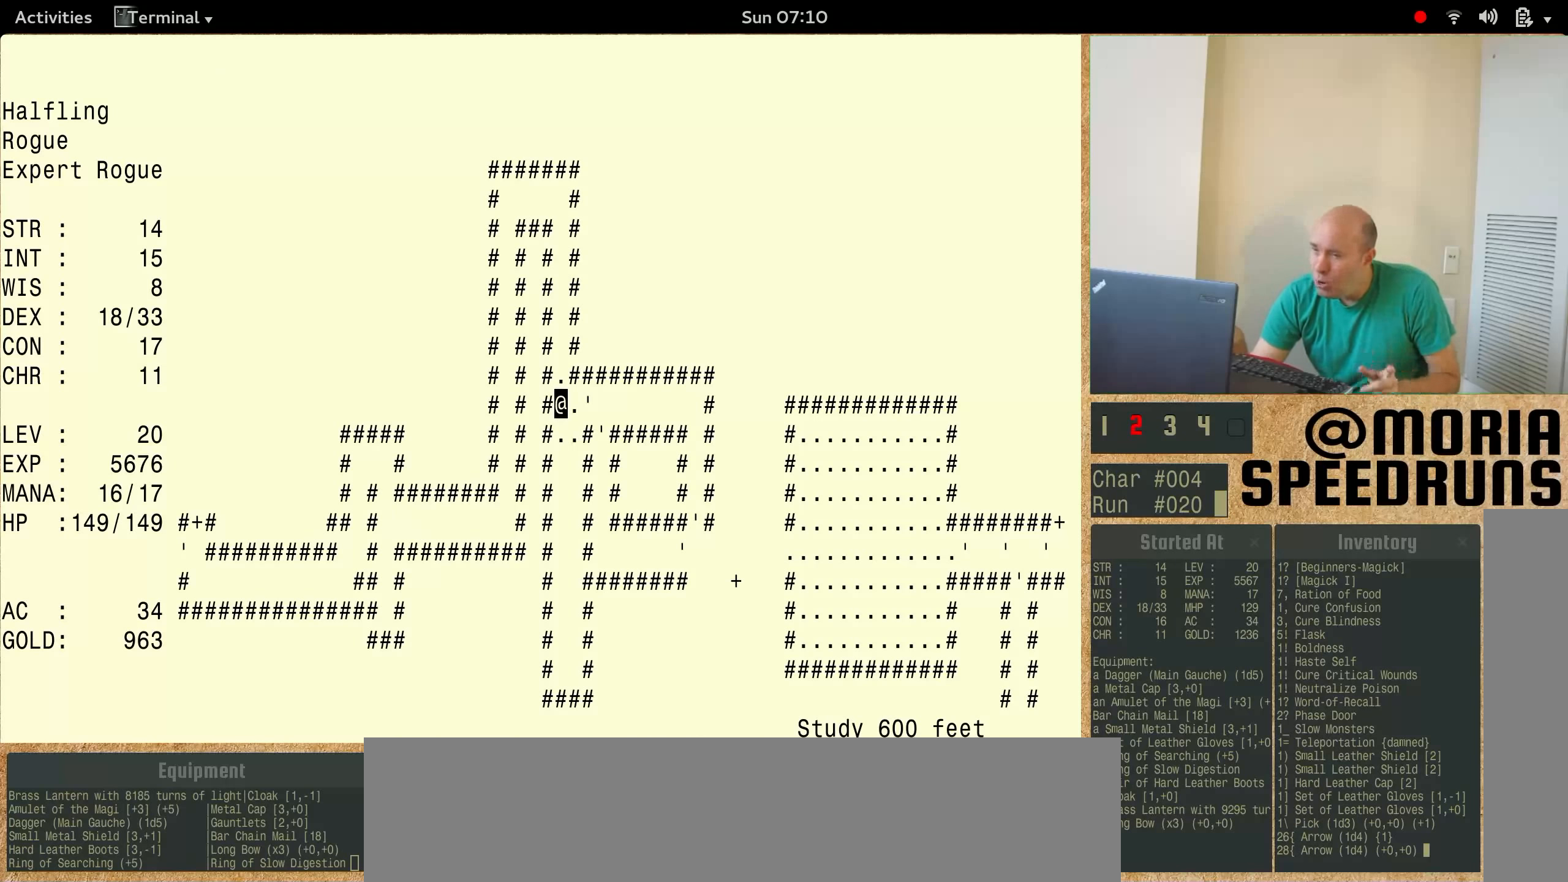
{"keys": ["num6"], "events": [[33, "num6", "down"]]}
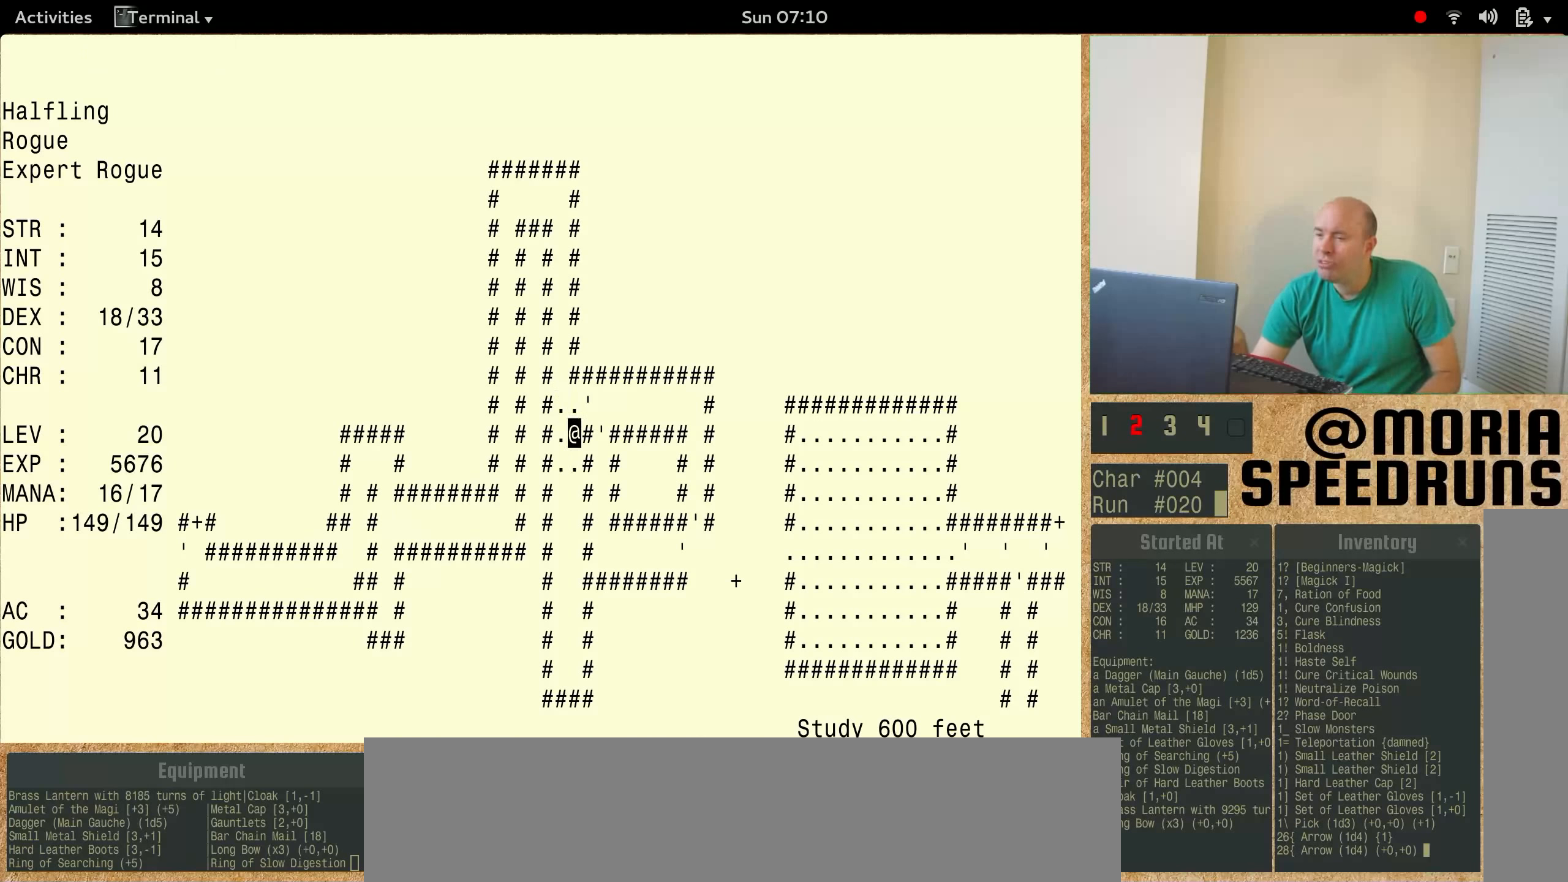
{"keys": ["num6"], "events": []}
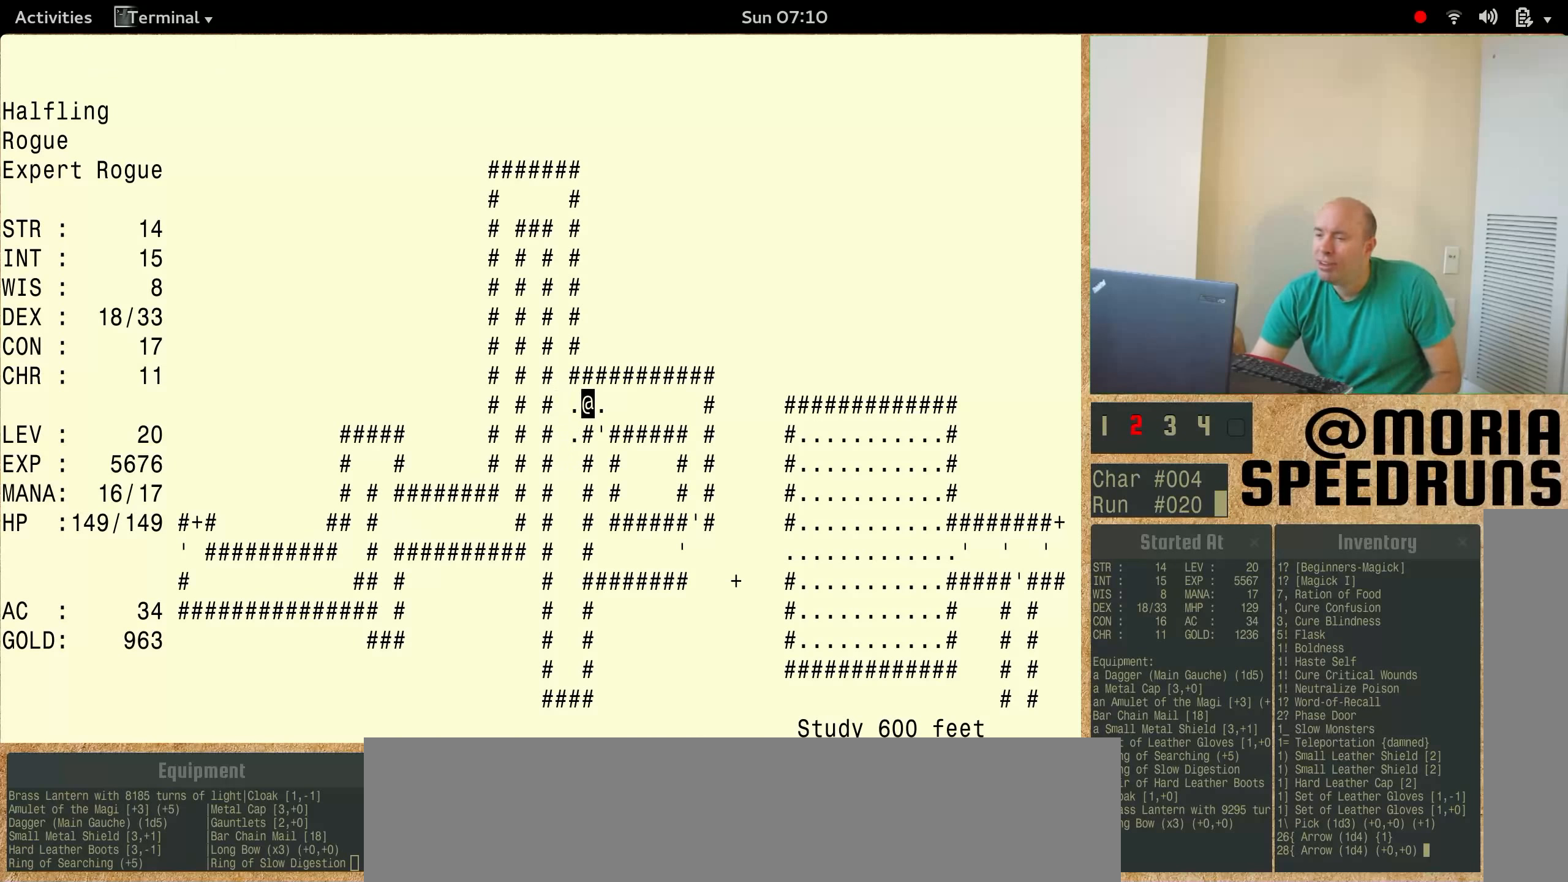
{"keys": ["num6"], "events": []}
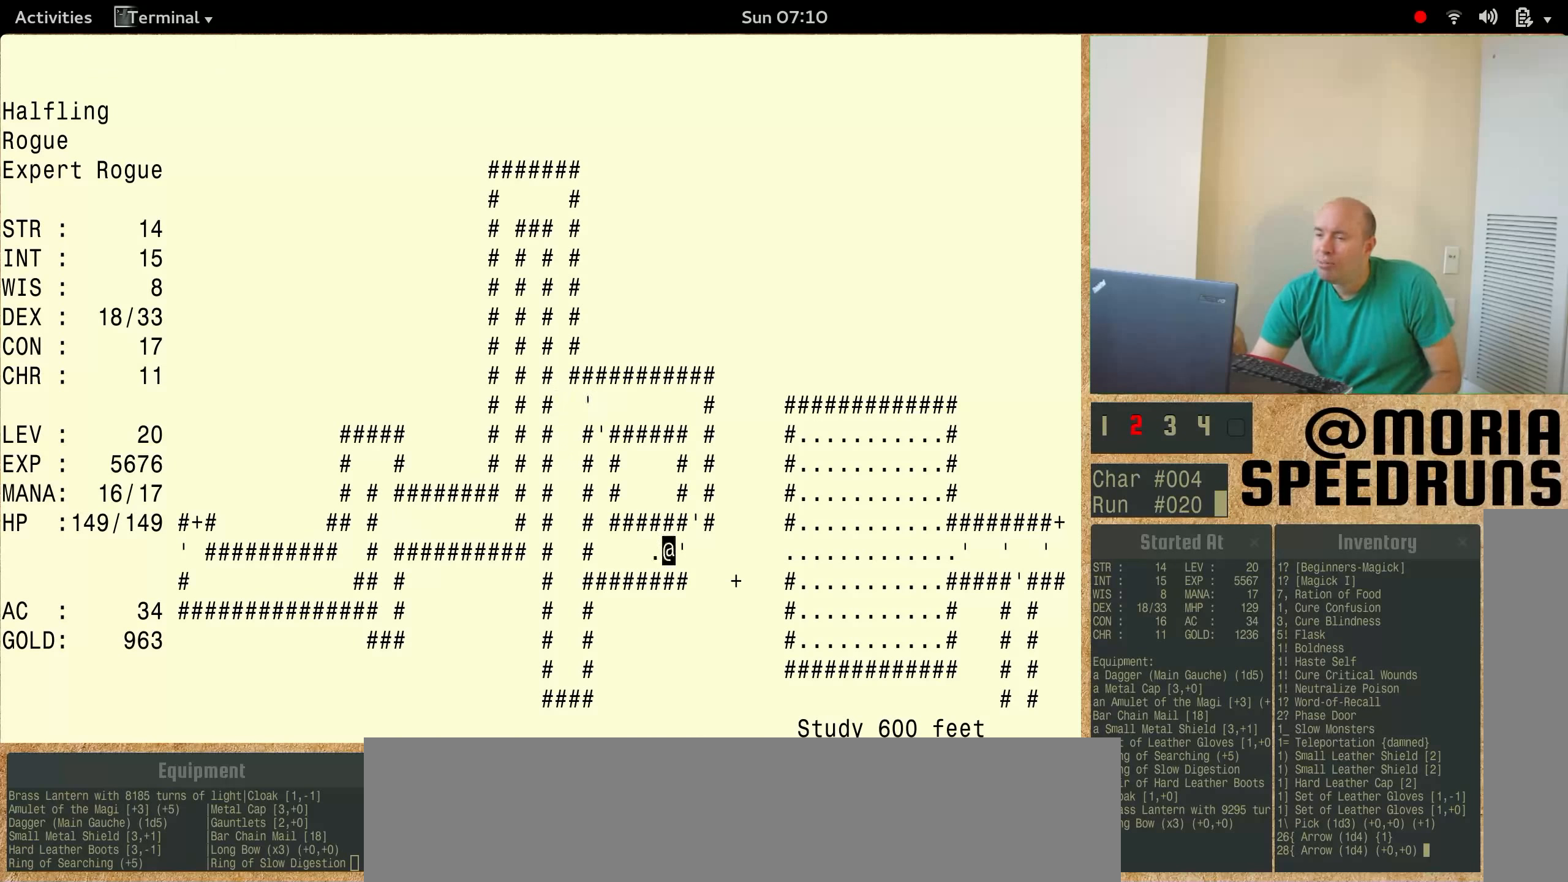
{"keys": ["num6"], "events": []}
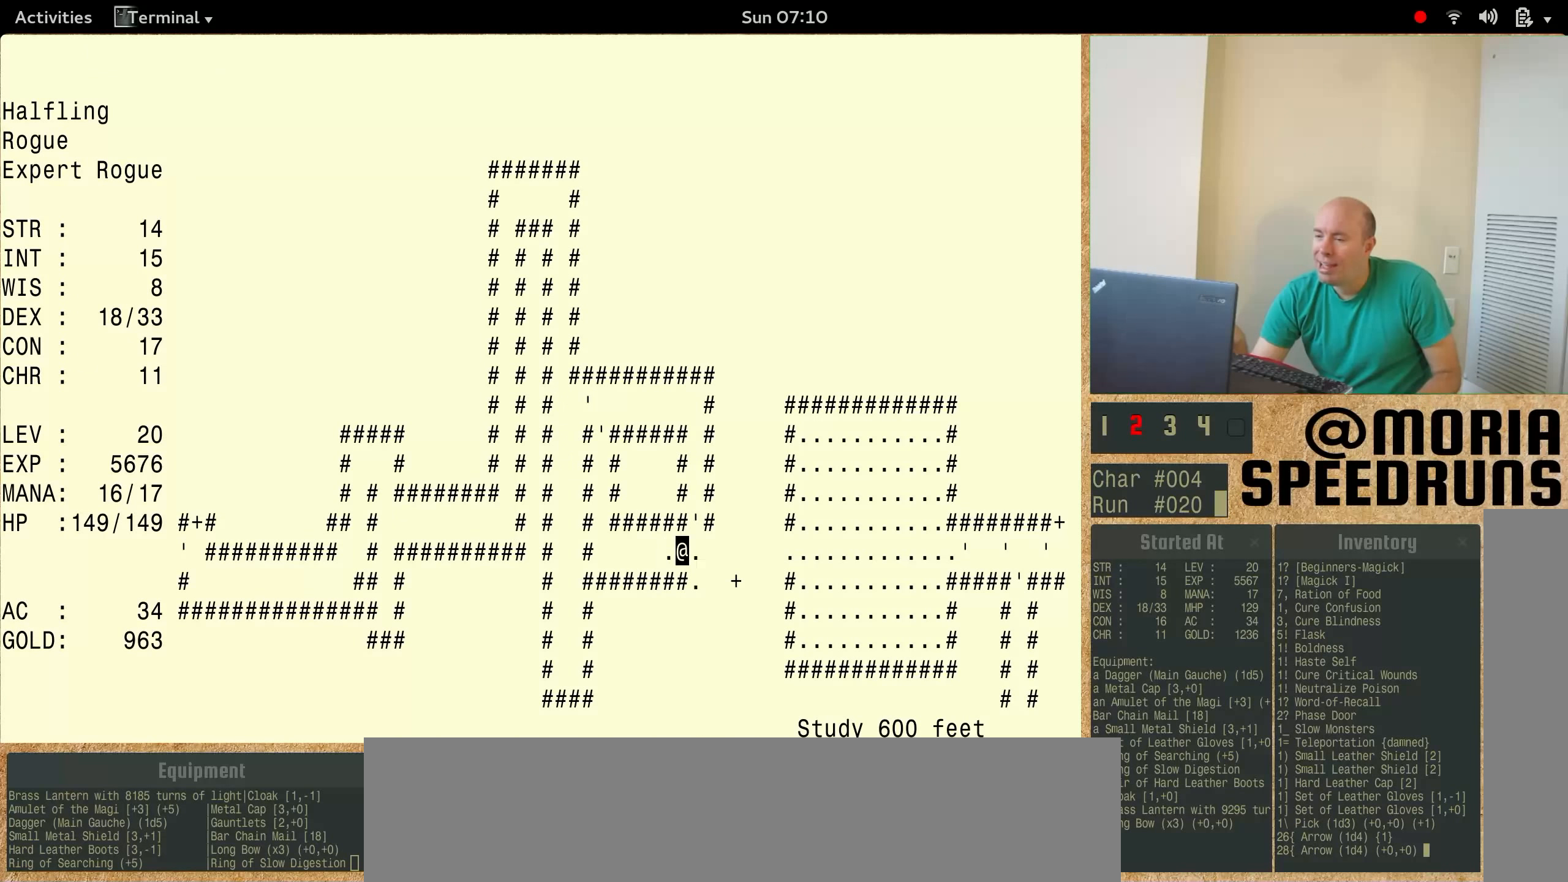
{"keys": ["num6"], "events": []}
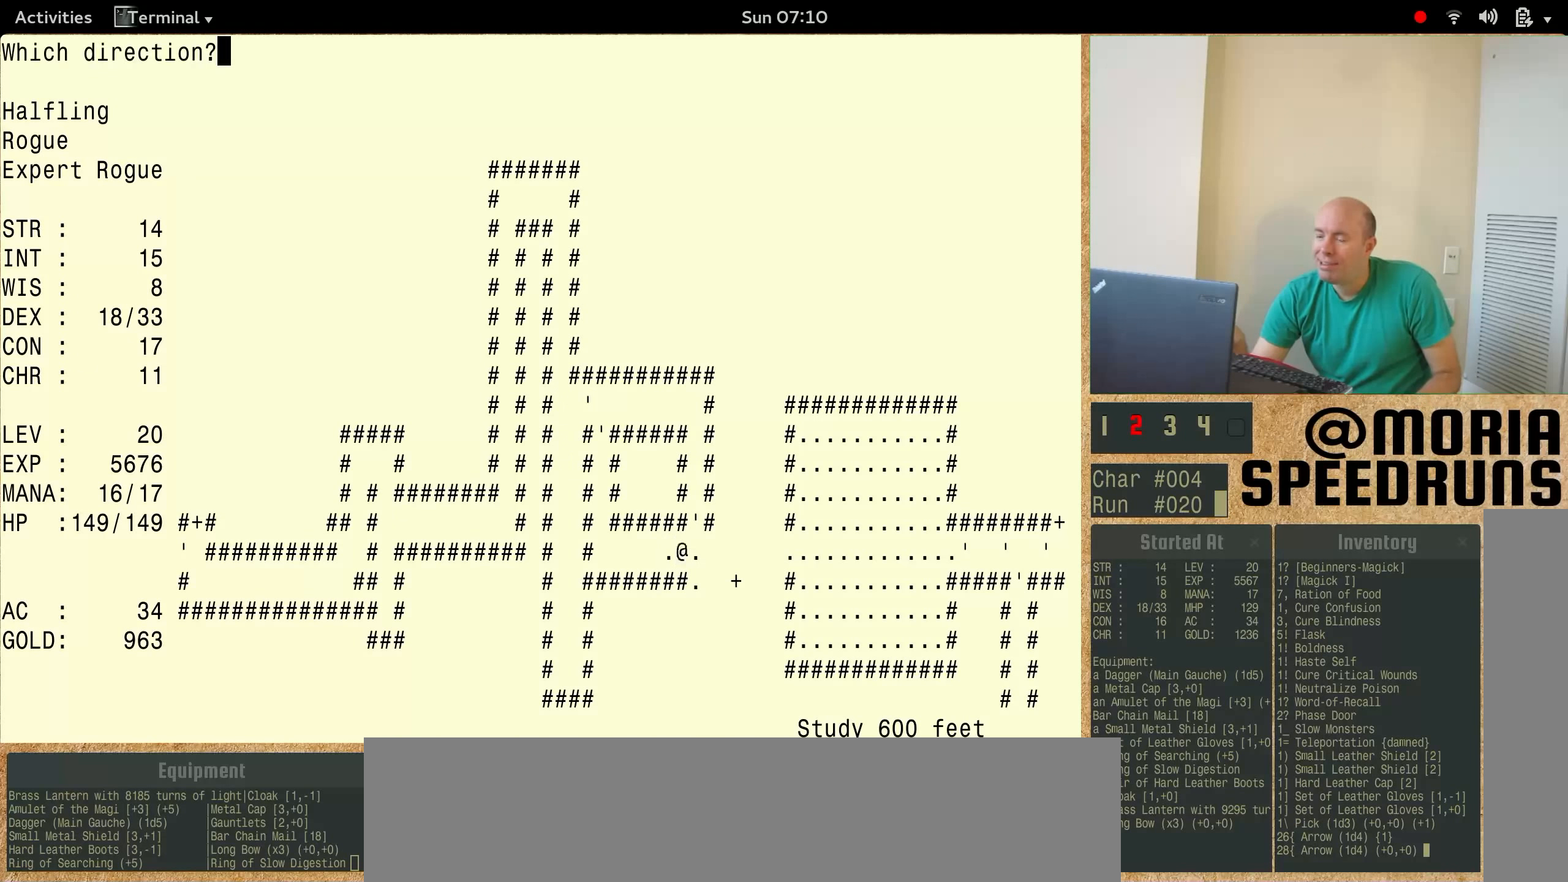
{"keys": ["num6"], "events": []}
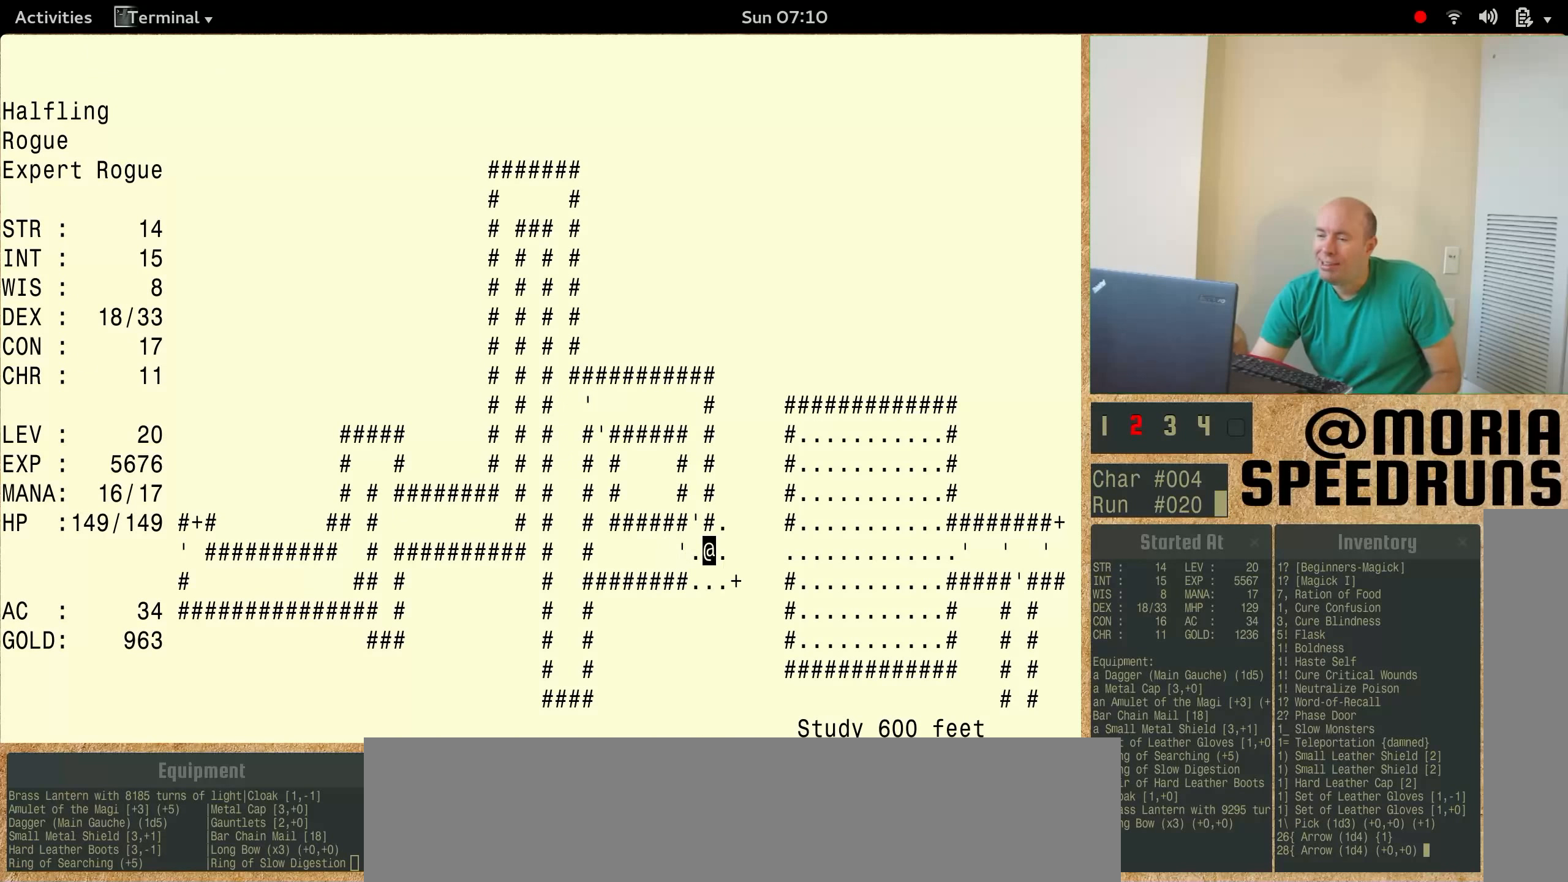
{"keys": ["num6"], "events": []}
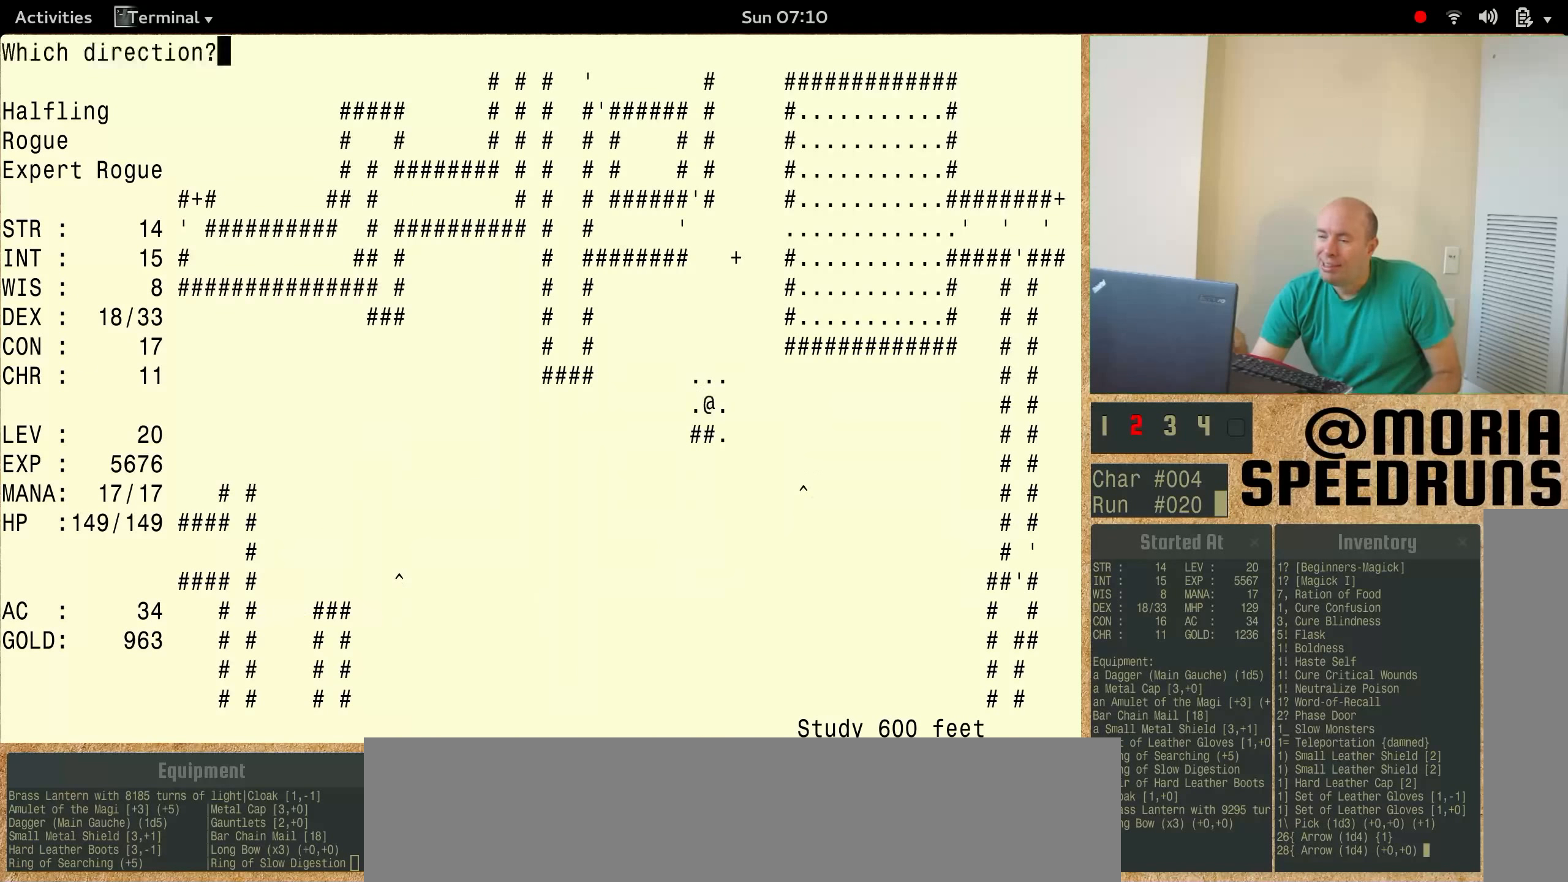
{"keys": ["num6"], "events": []}
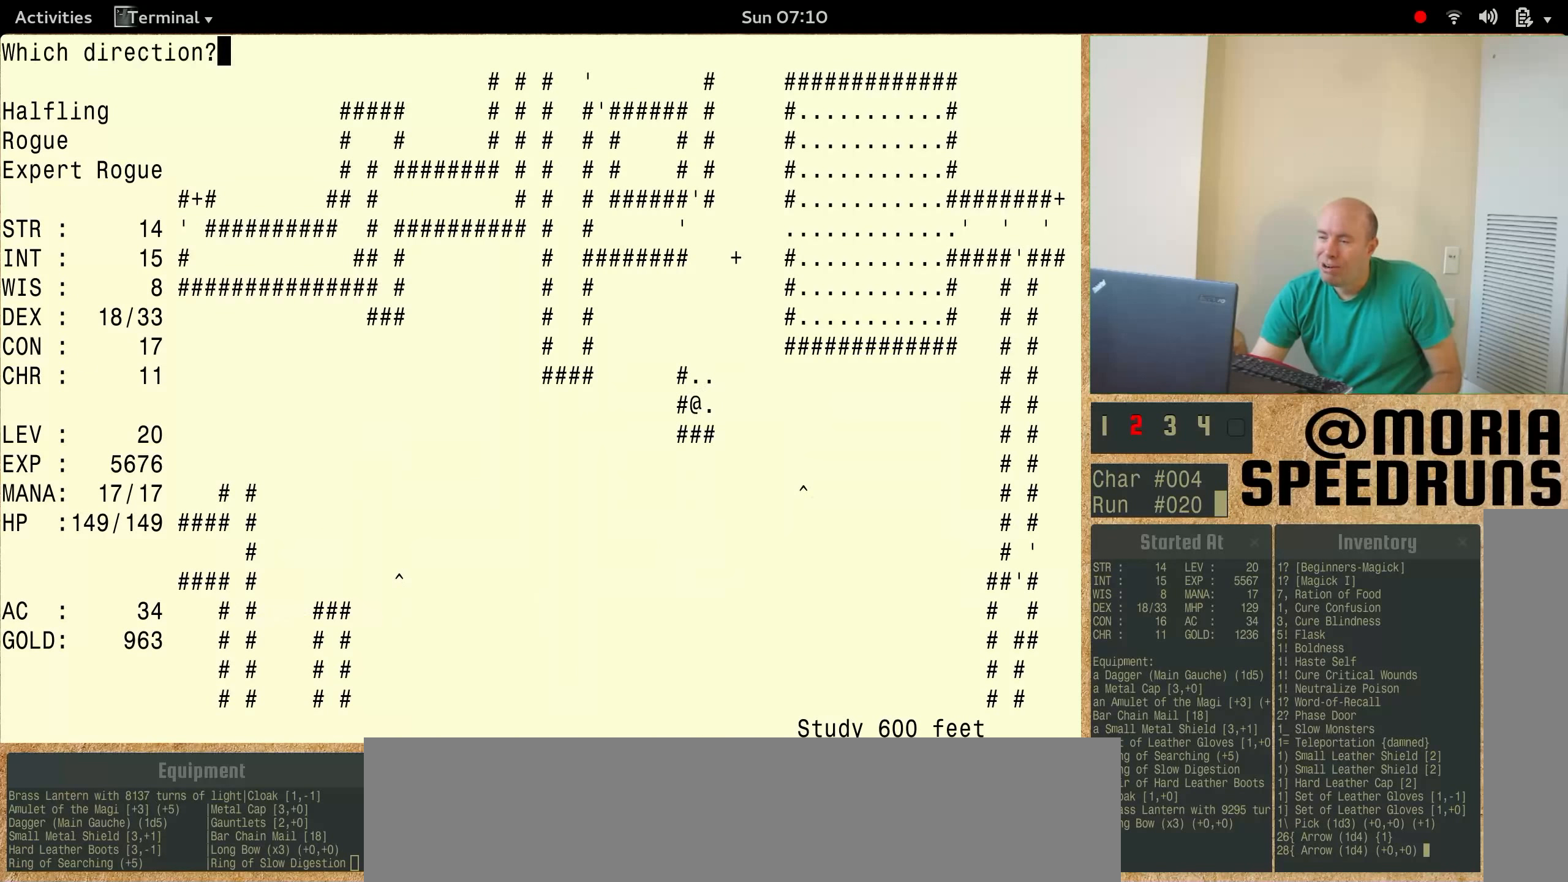
{"keys": ["num6"], "events": []}
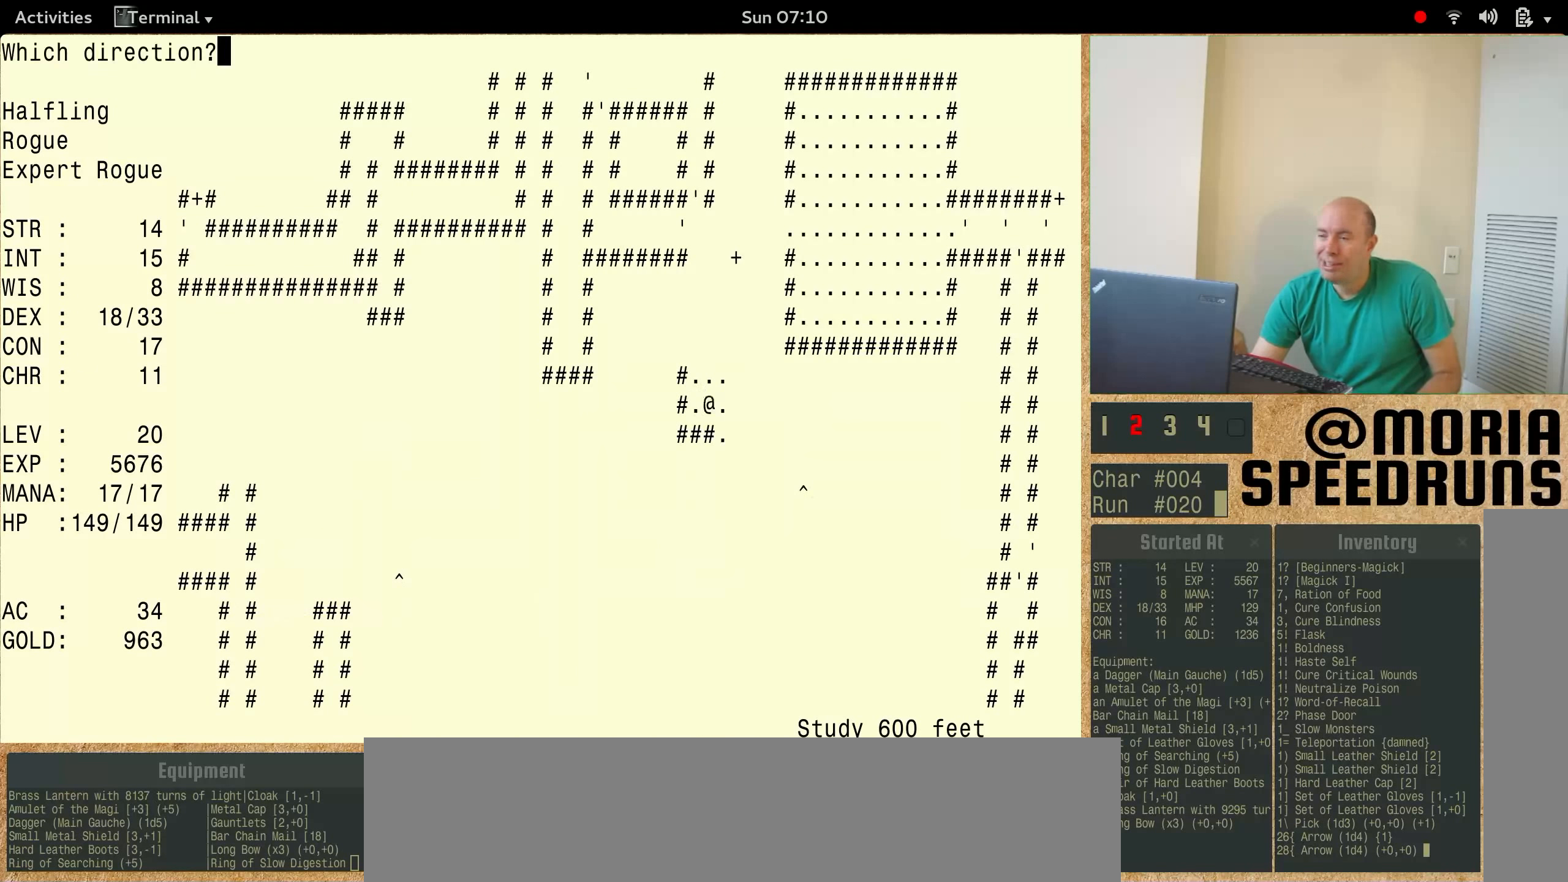
{"keys": ["num6"], "events": []}